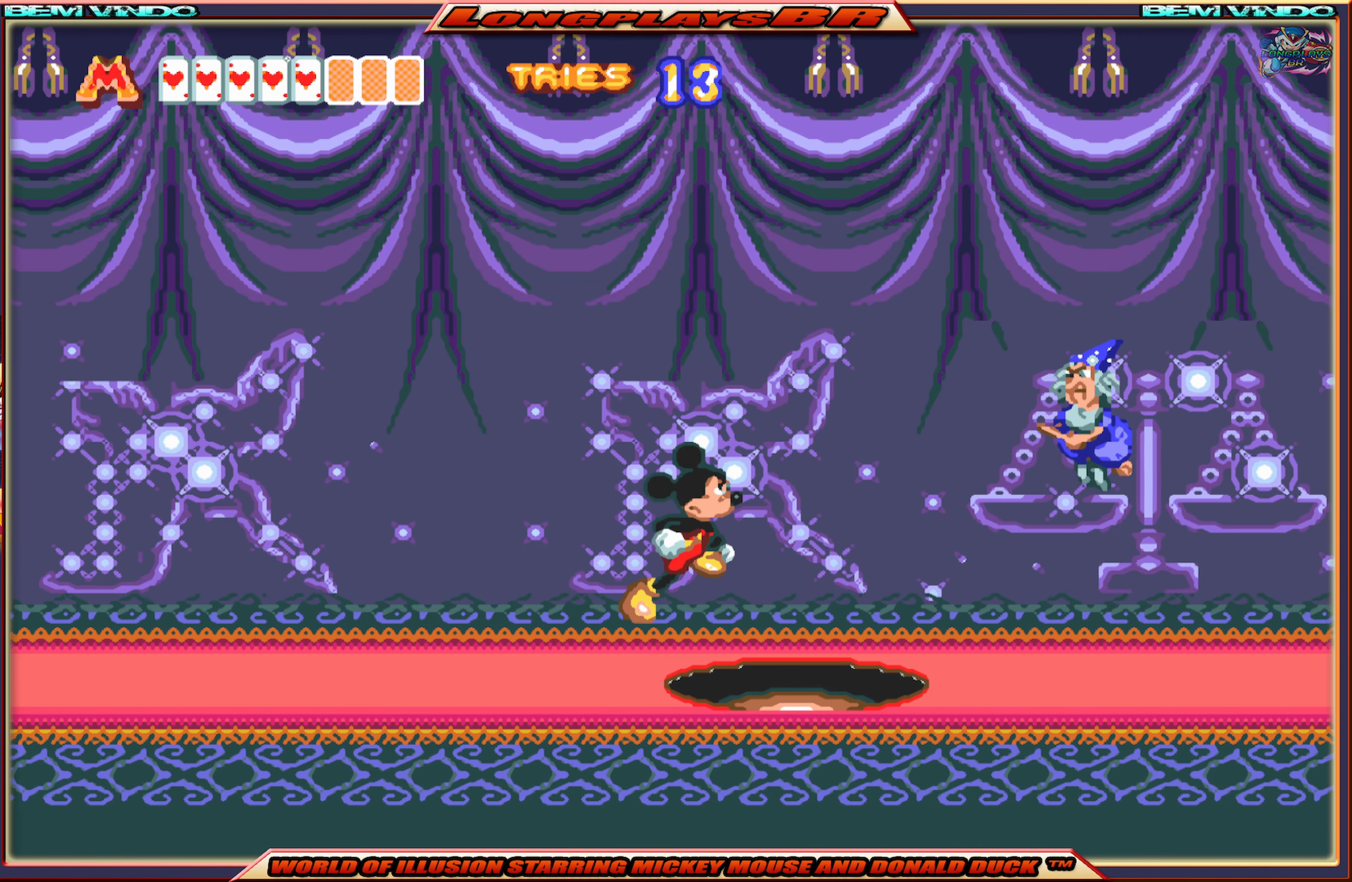
Gameplay with a controller (Xbox layout); each line is a JSON object with the inputs held at the frame after it. "events" lists button and stick changes between this image and that frame as [ms after this image, input, new state], when the widget could be followed in between. Not read: L3 R3 left_stick right_stick.
{"buttons": ["A", "X", "DPAD_RIGHT"], "events": []}
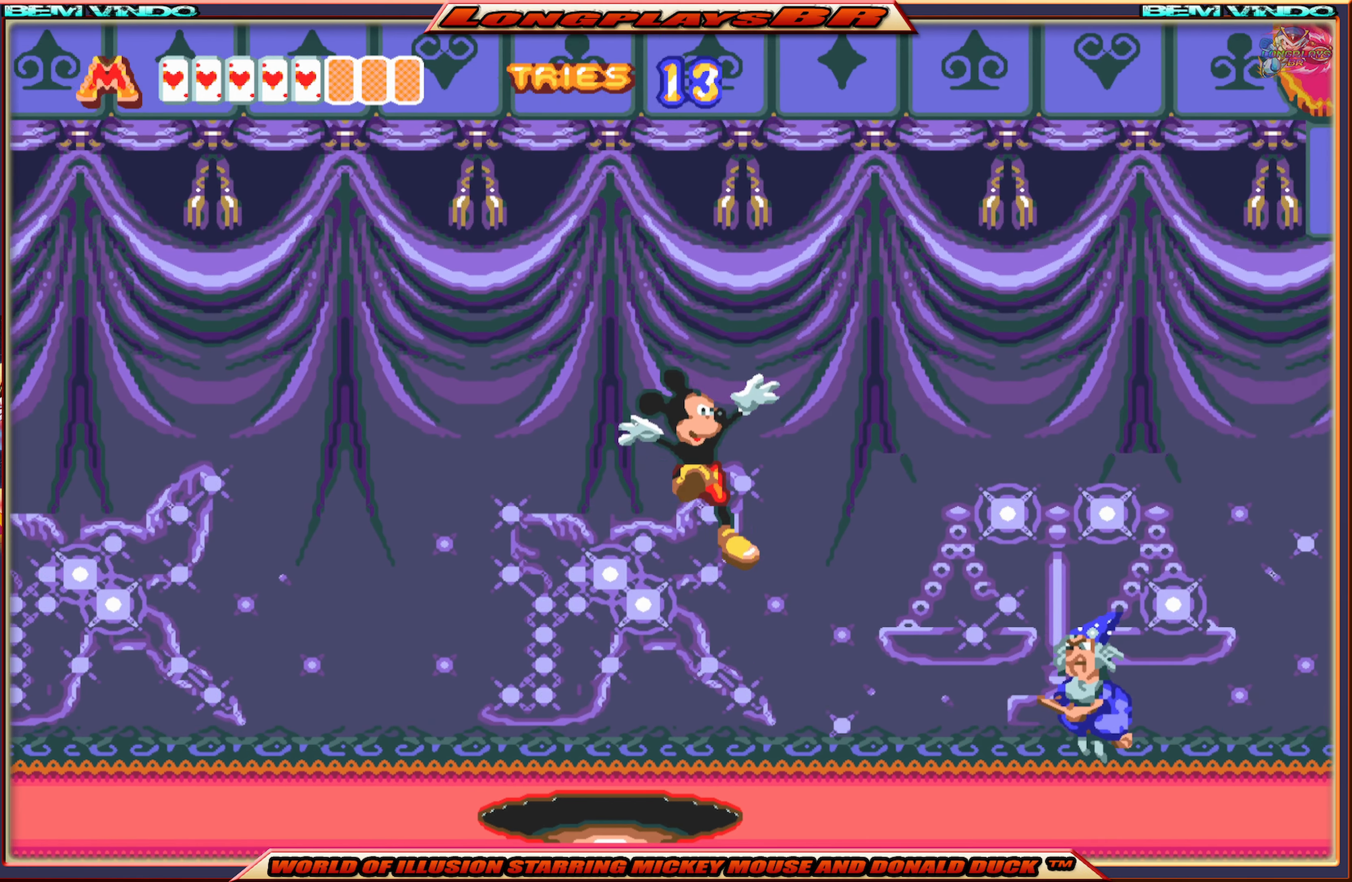
{"buttons": ["X", "DPAD_RIGHT"], "events": [[34, "A", "up"]]}
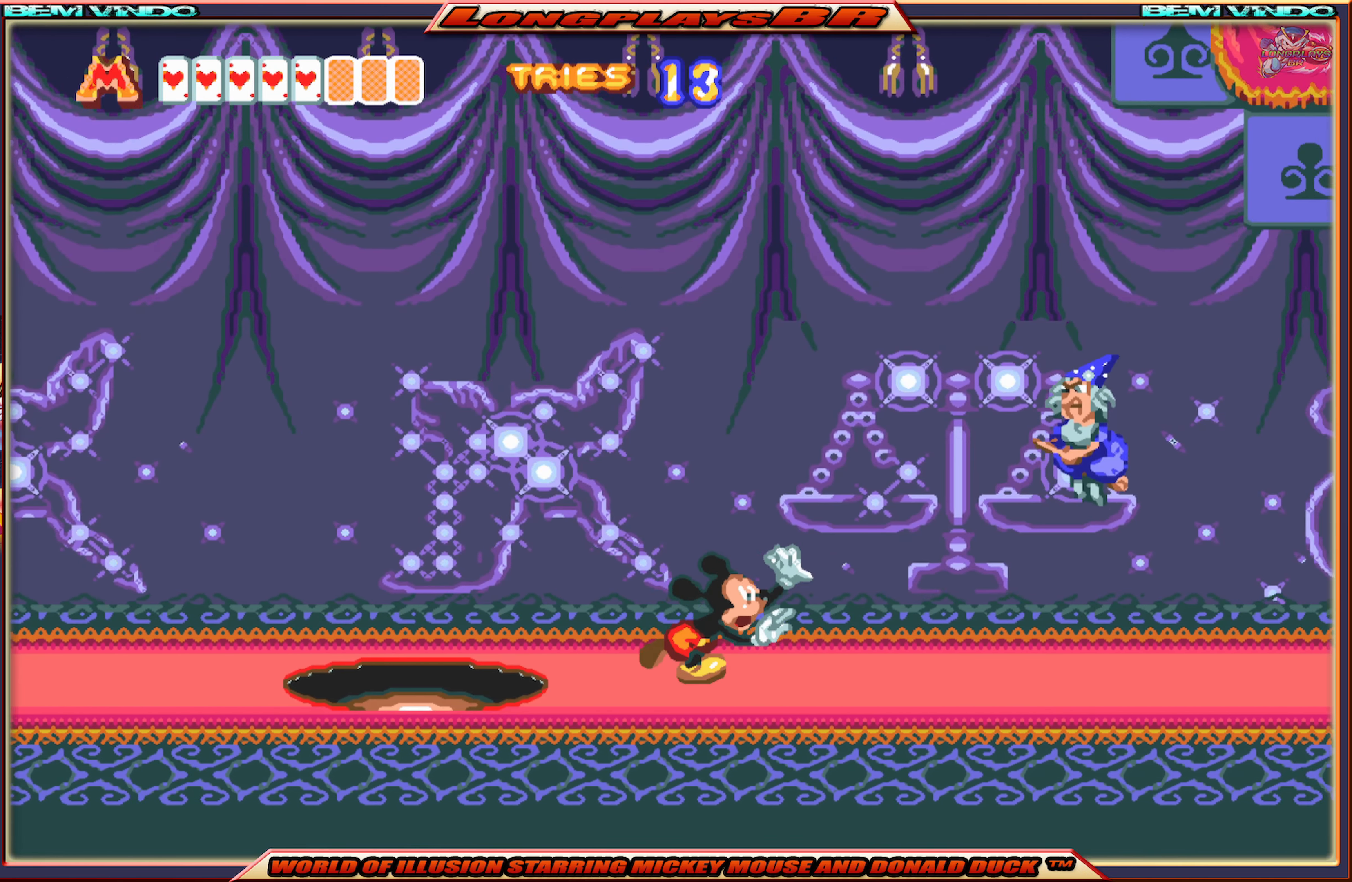
{"buttons": ["X", "DPAD_RIGHT"], "events": []}
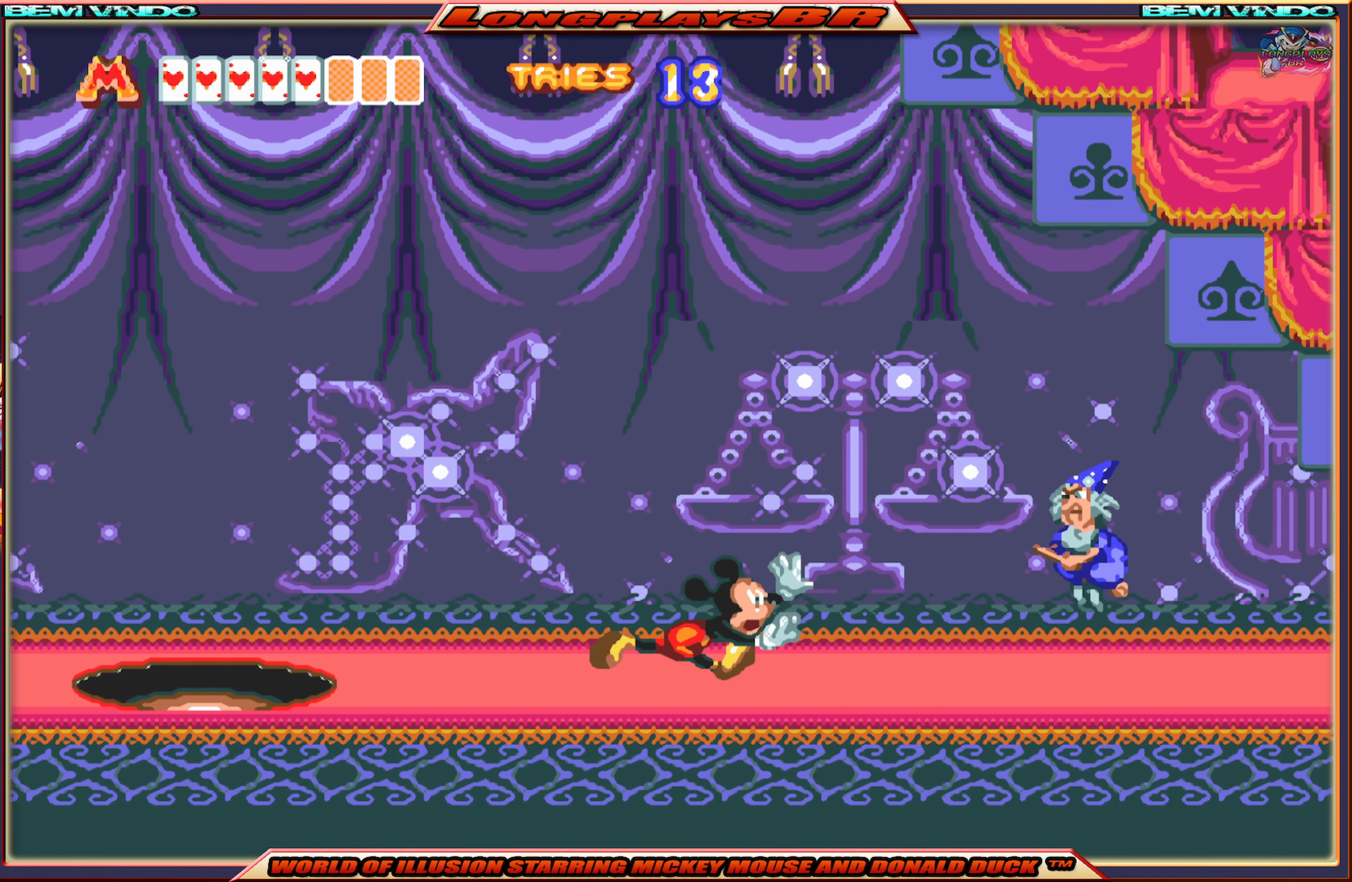
{"buttons": ["X", "DPAD_RIGHT"], "events": [[100, "DPAD_RIGHT", "up"], [234, "DPAD_RIGHT", "down"]]}
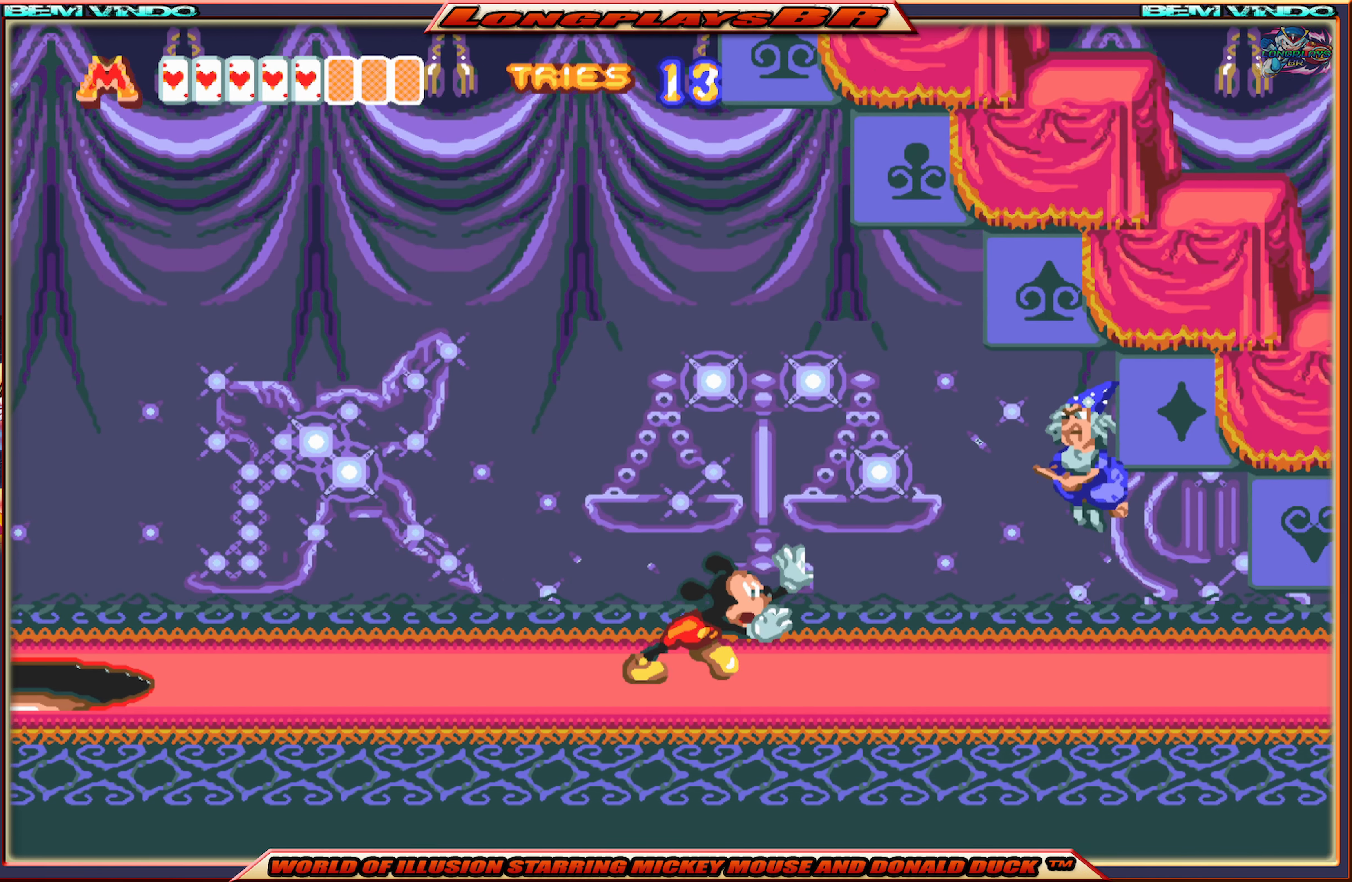
{"buttons": ["X", "DPAD_RIGHT"], "events": []}
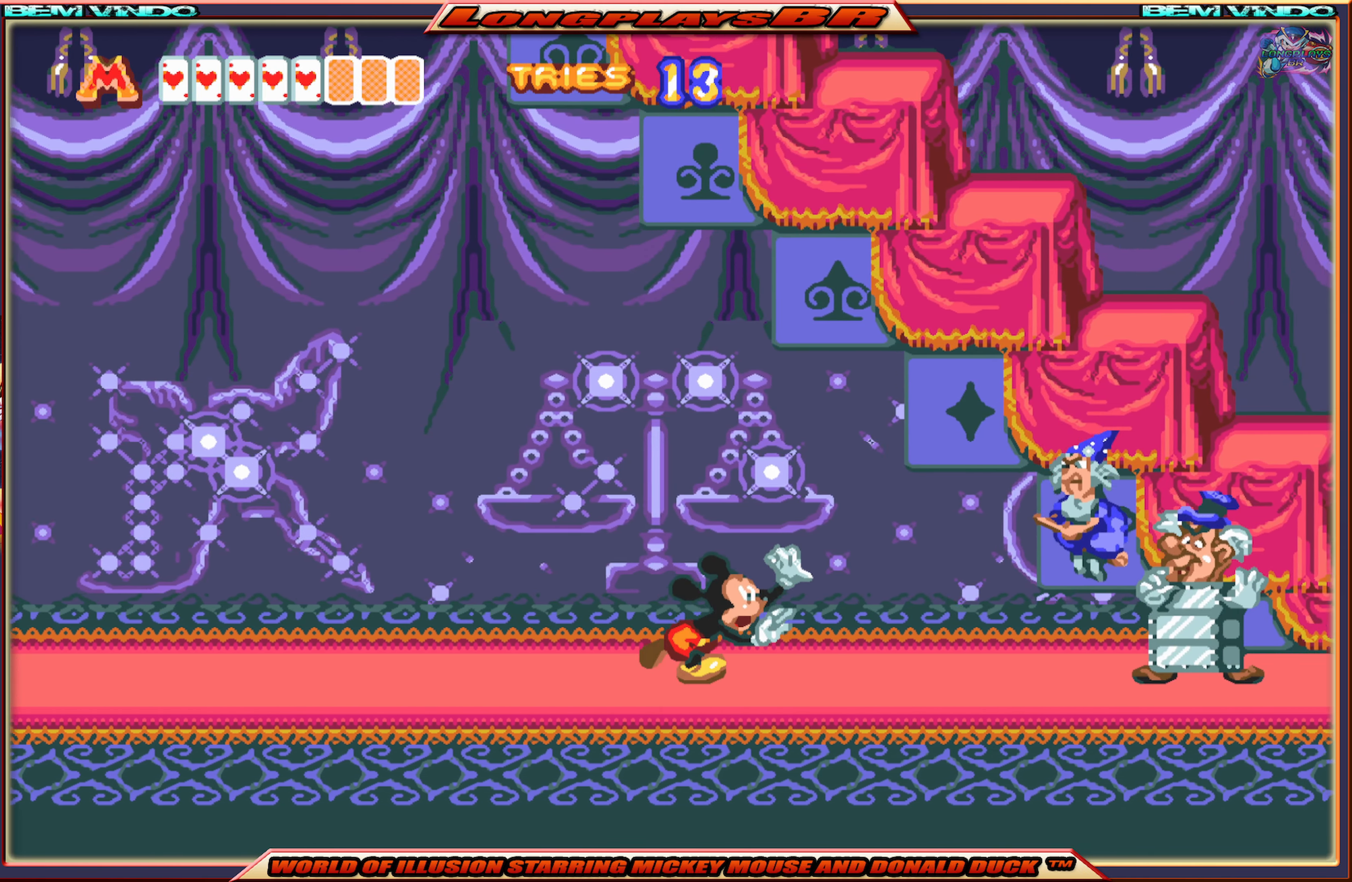
{"buttons": ["B"], "events": [[300, "X", "up"], [434, "B", "down"], [467, "DPAD_RIGHT", "up"]]}
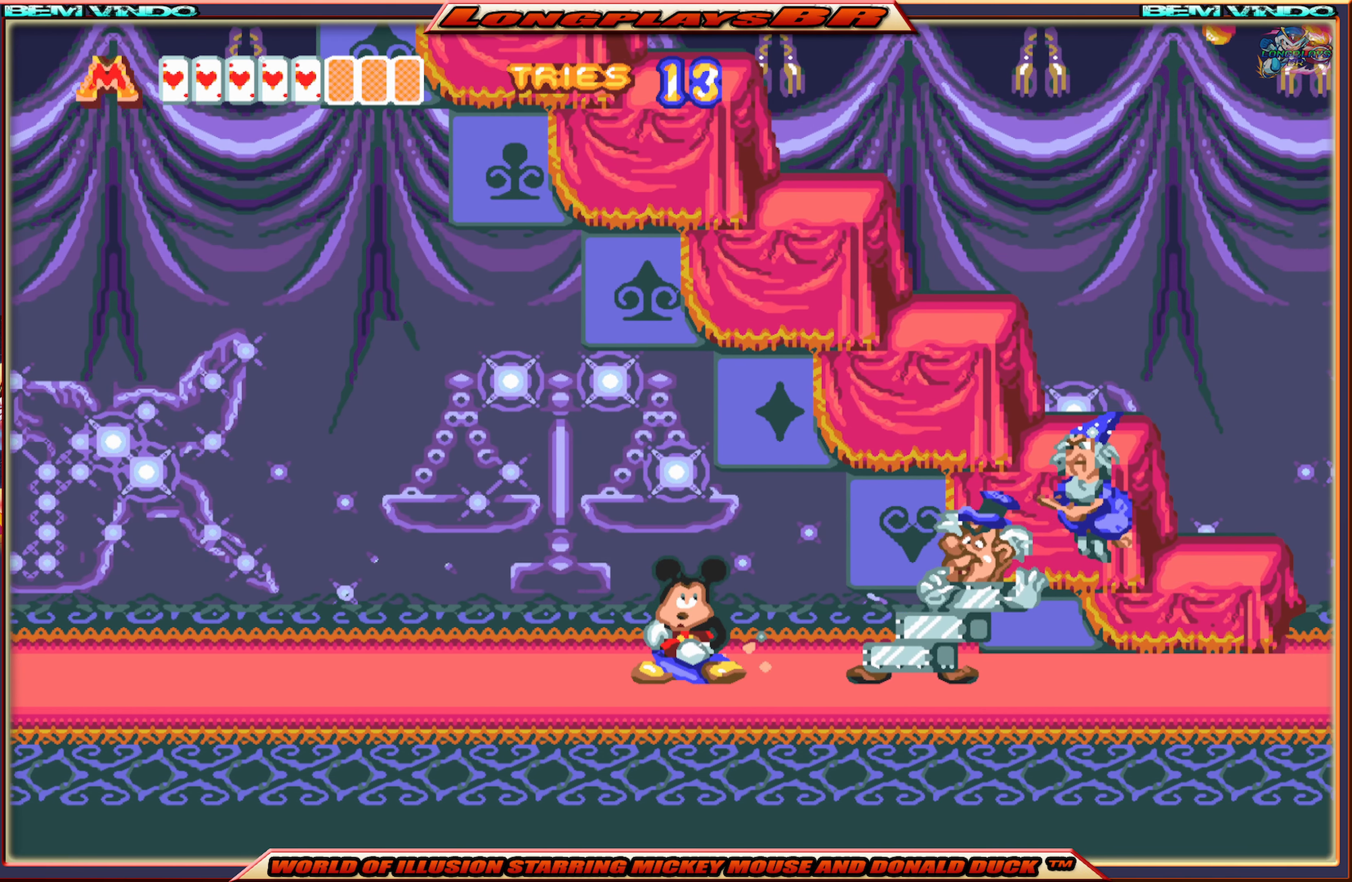
{"buttons": [], "events": [[50, "B", "up"], [100, "B", "down"], [200, "B", "up"], [250, "B", "down"], [334, "B", "up"], [400, "B", "down"], [484, "B", "up"]]}
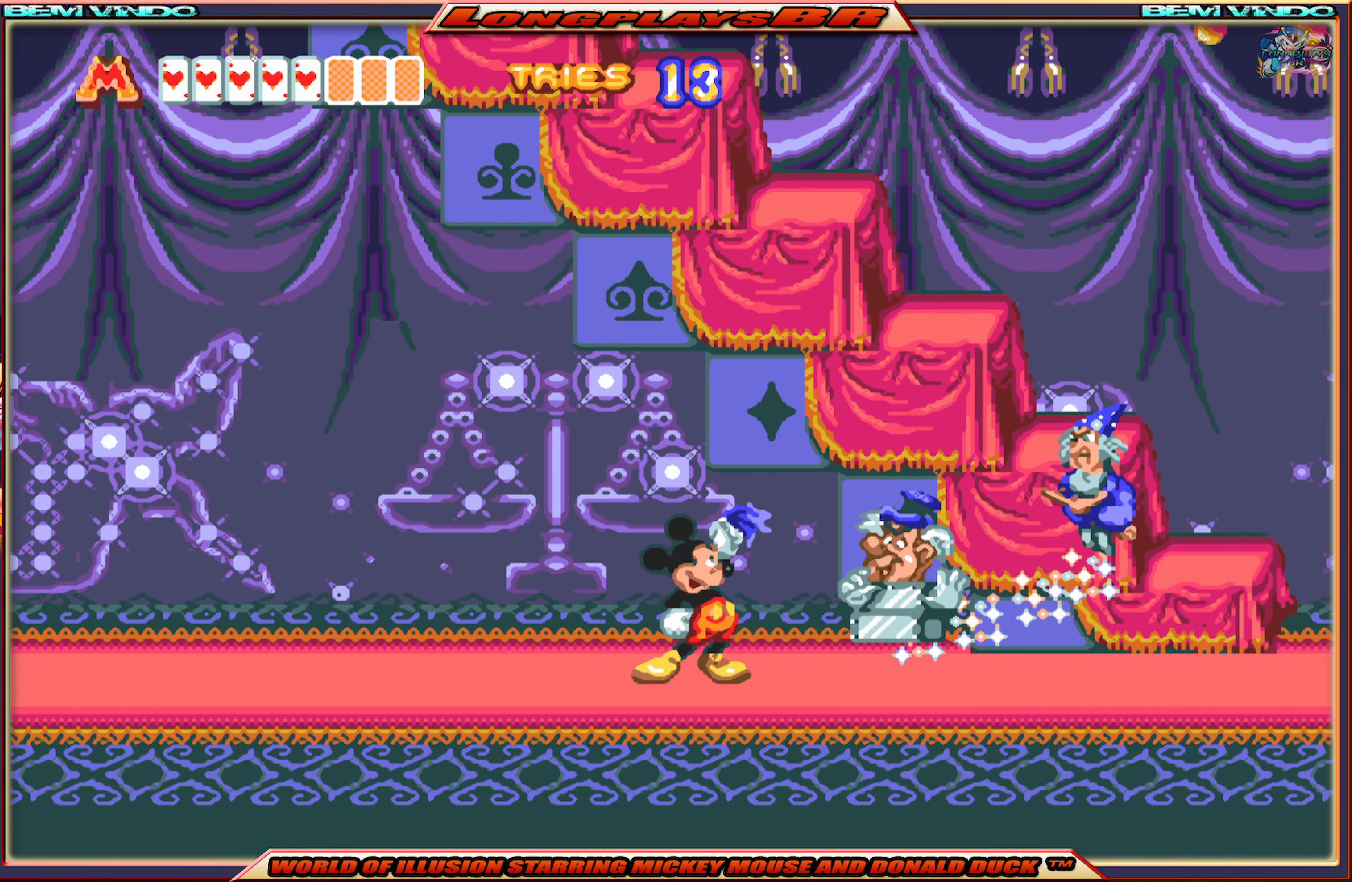
{"buttons": ["B", "DPAD_RIGHT"], "events": [[34, "B", "down"], [117, "B", "up"], [184, "B", "down"], [267, "B", "up"], [317, "B", "down"], [400, "DPAD_RIGHT", "down"], [417, "B", "up"], [467, "B", "down"]]}
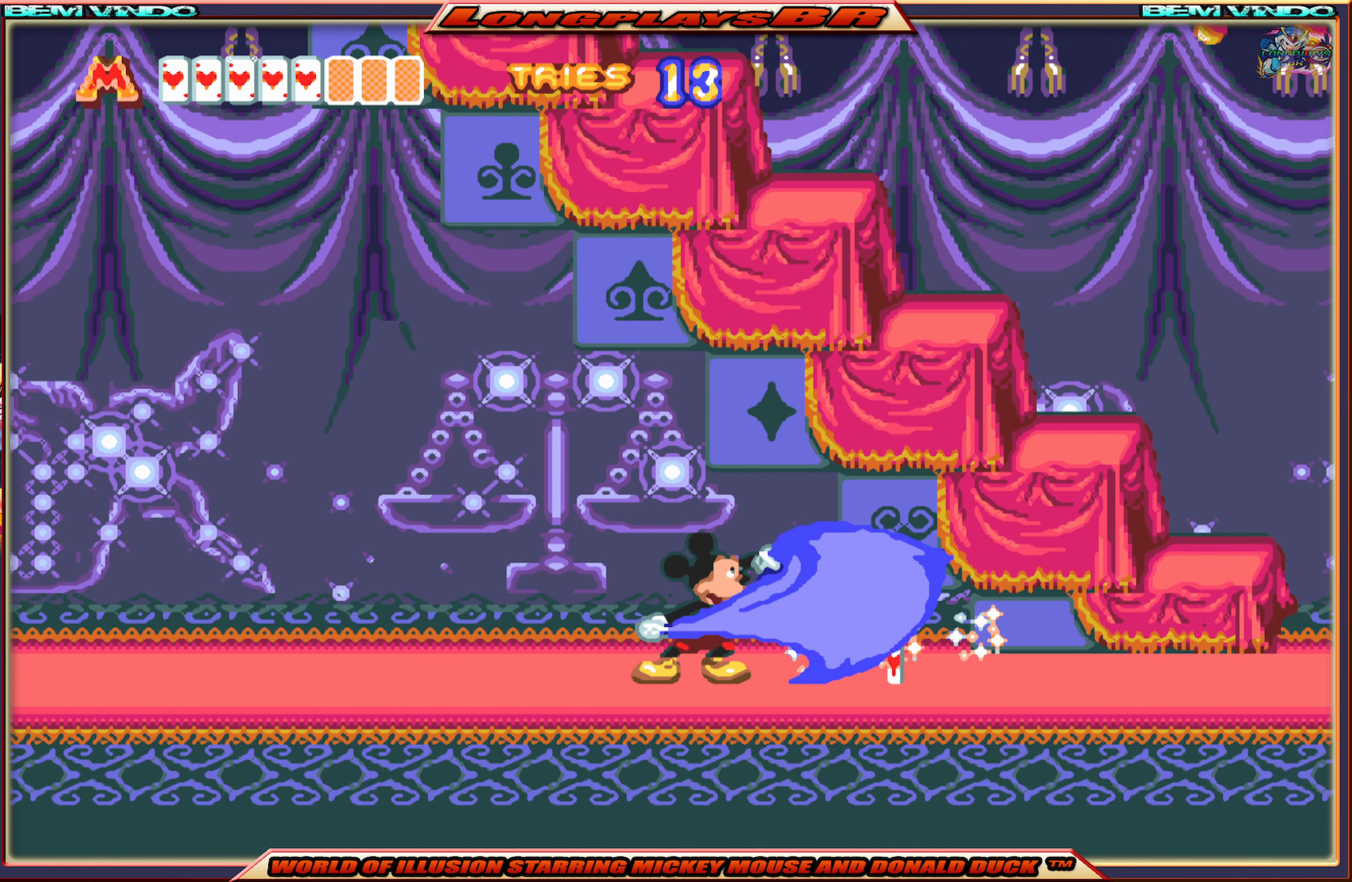
{"buttons": ["X", "DPAD_RIGHT"], "events": [[67, "B", "up"], [117, "B", "down"], [200, "B", "up"], [367, "X", "down"]]}
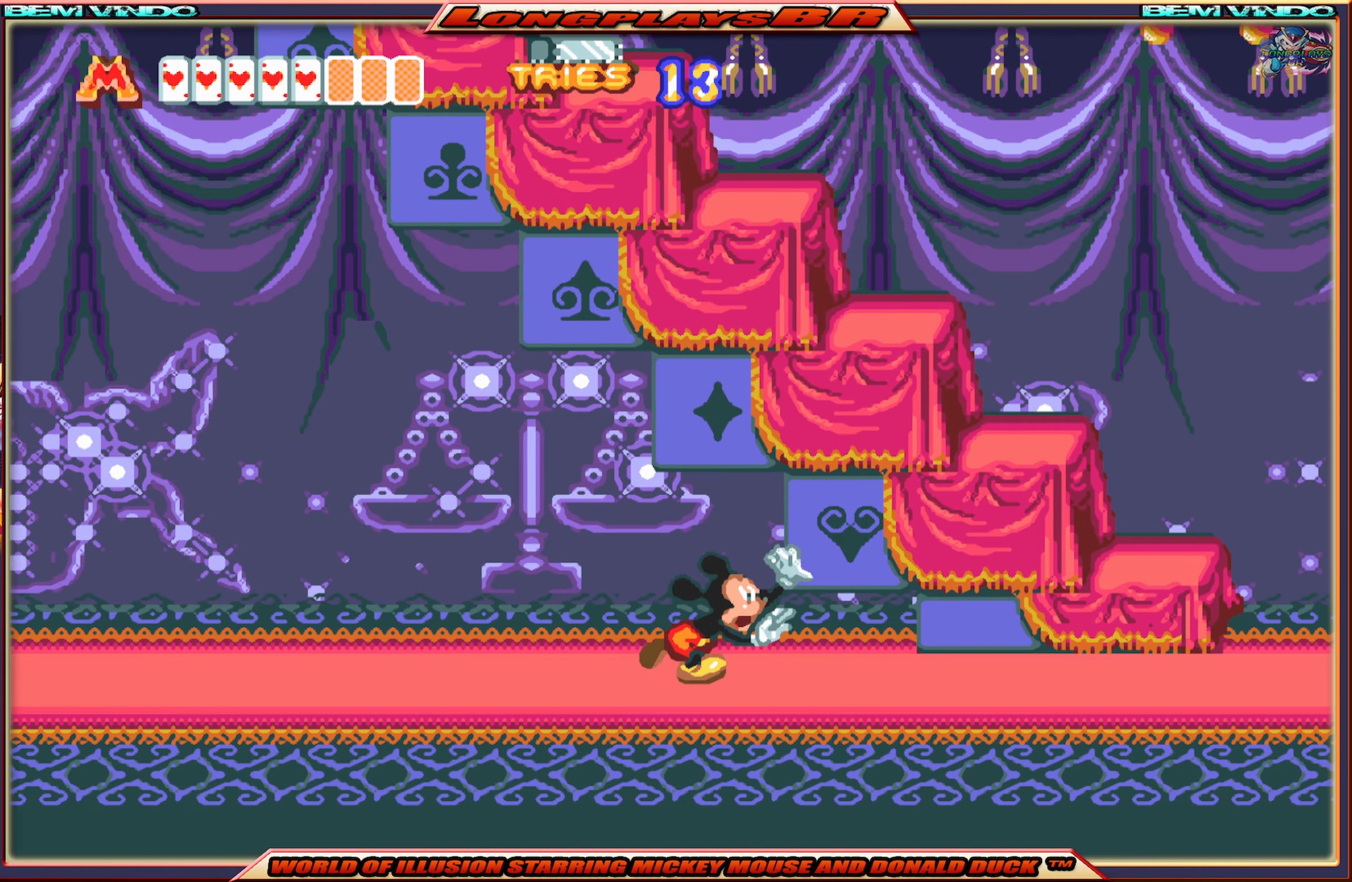
{"buttons": ["A", "X", "DPAD_RIGHT"], "events": [[400, "A", "down"]]}
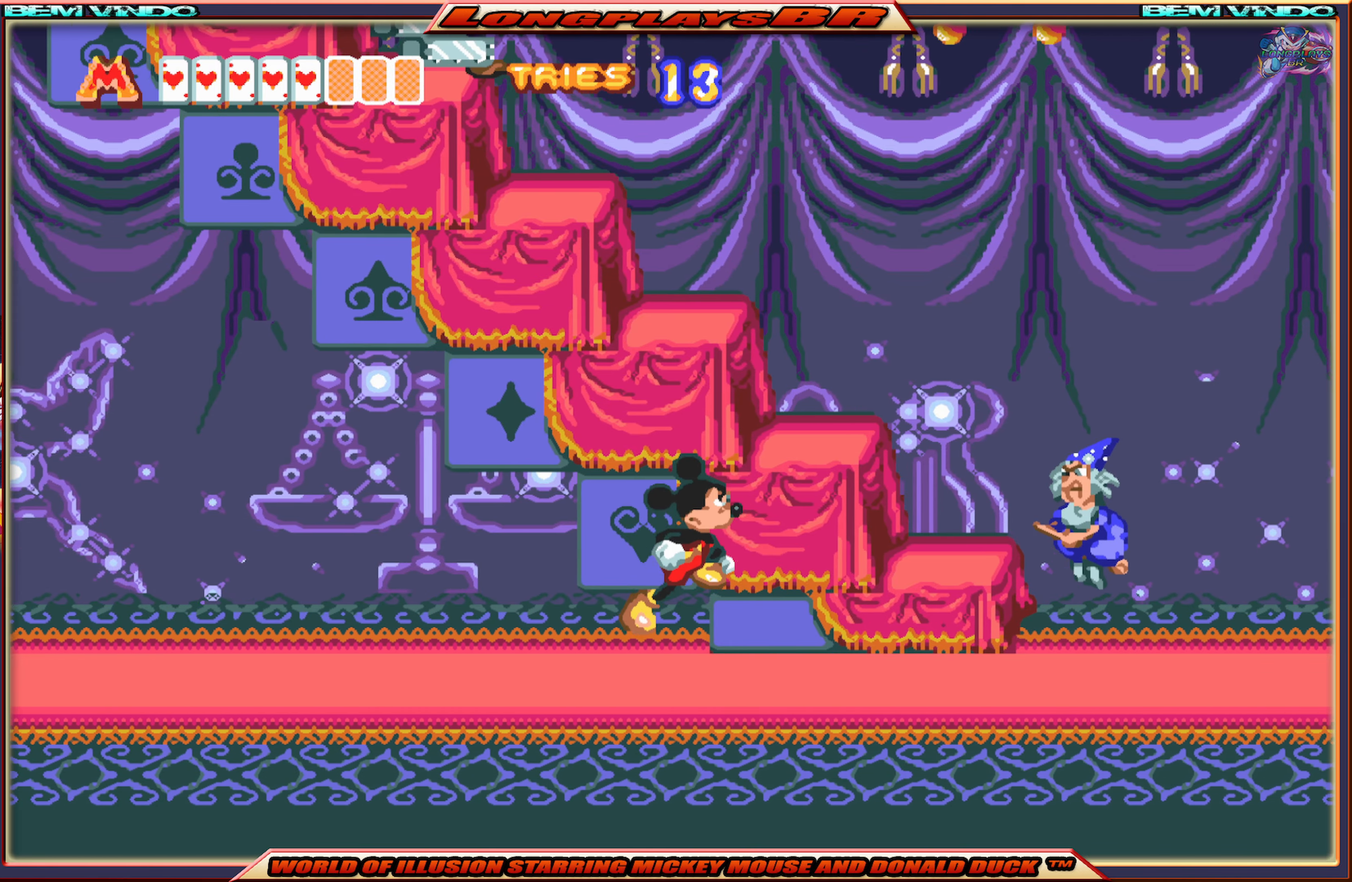
{"buttons": [], "events": [[316, "A", "up"], [316, "X", "up"], [400, "DPAD_RIGHT", "up"]]}
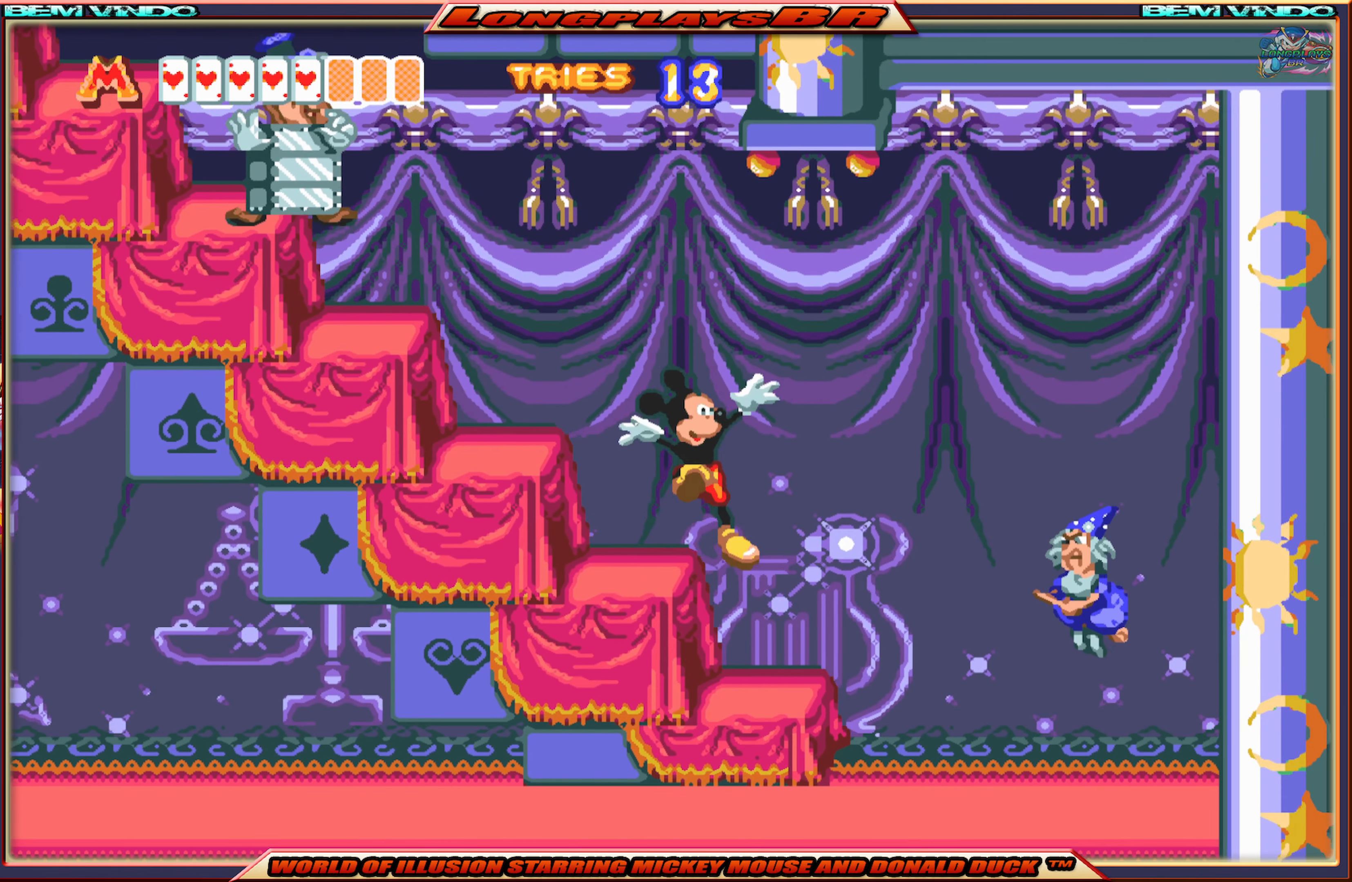
{"buttons": [], "events": [[66, "DPAD_LEFT", "down"], [166, "DPAD_LEFT", "up"]]}
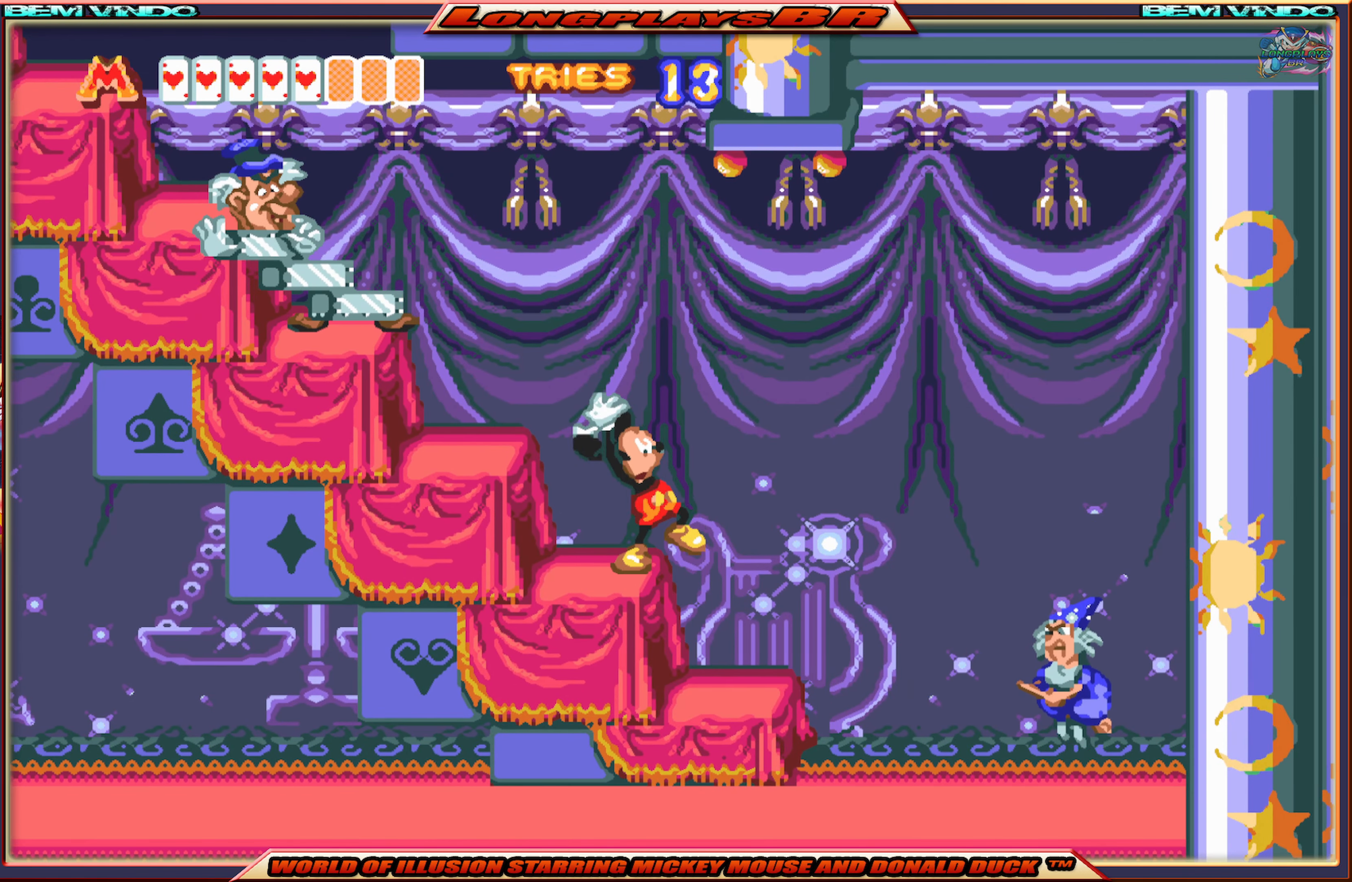
{"buttons": [], "events": [[100, "A", "down"], [283, "A", "up"], [383, "B", "down"], [483, "B", "up"]]}
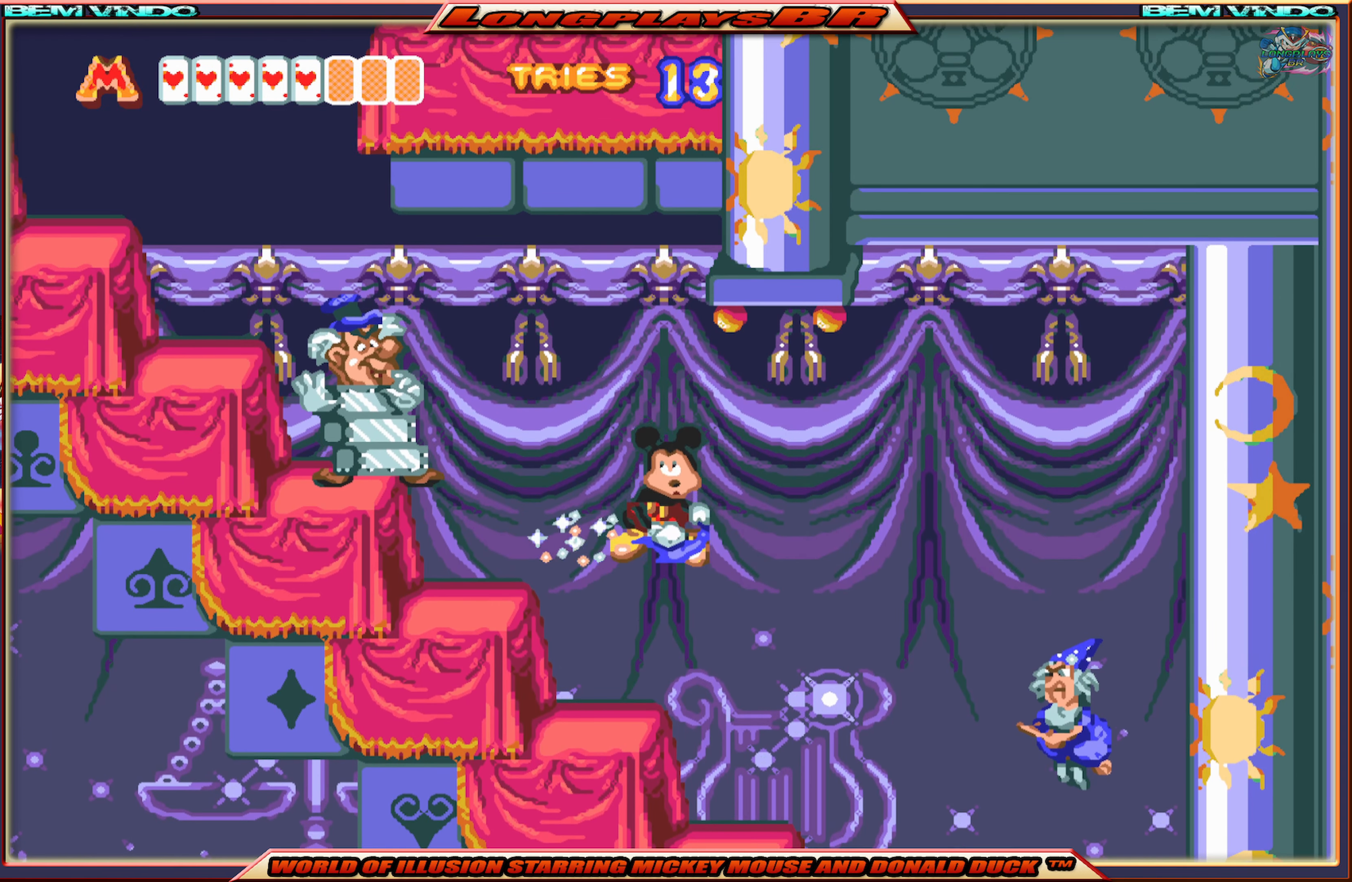
{"buttons": [], "events": [[33, "B", "down"], [133, "B", "up"]]}
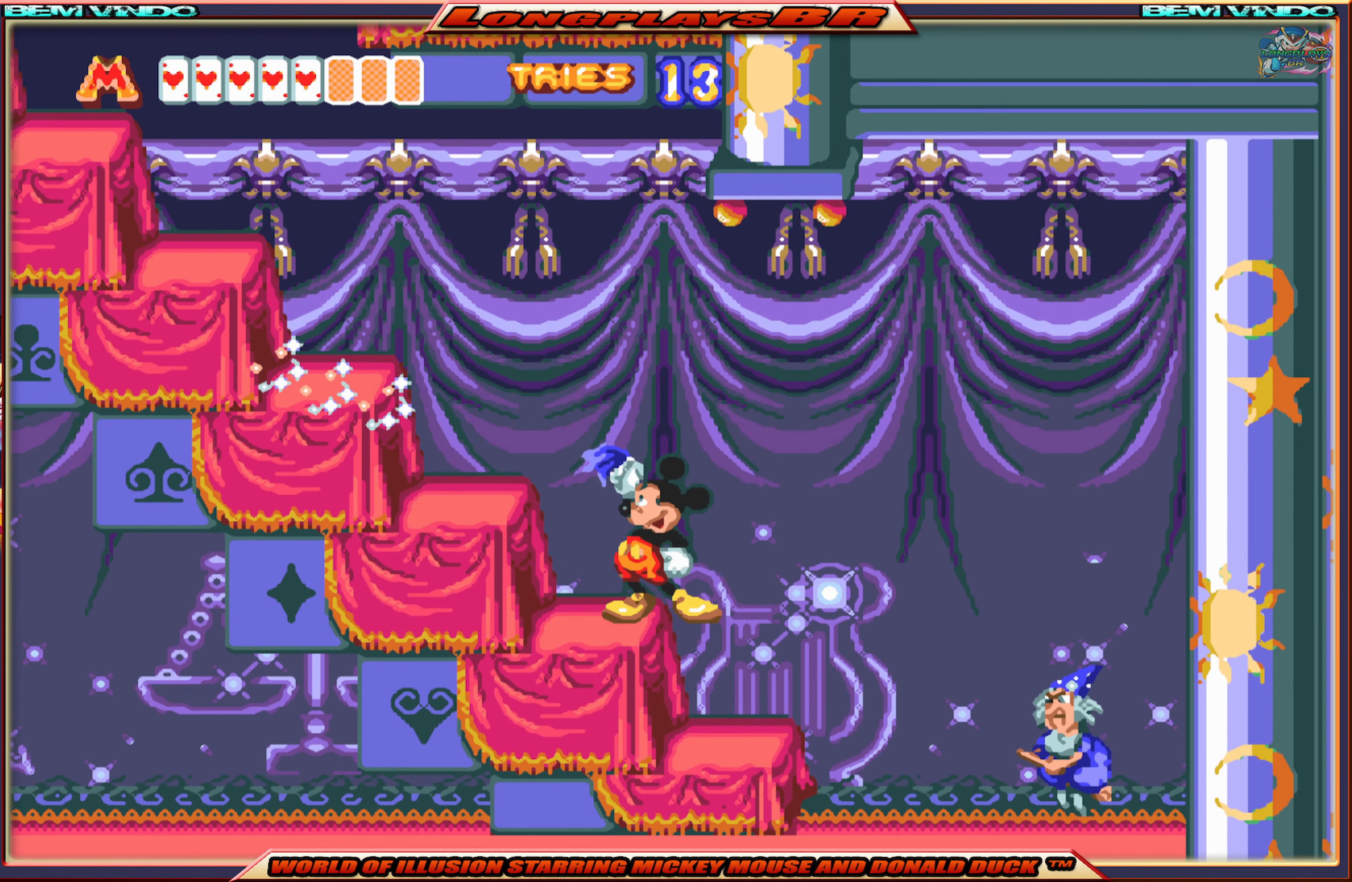
{"buttons": [], "events": [[33, "A", "down"], [283, "A", "up"], [366, "B", "down"], [450, "B", "up"]]}
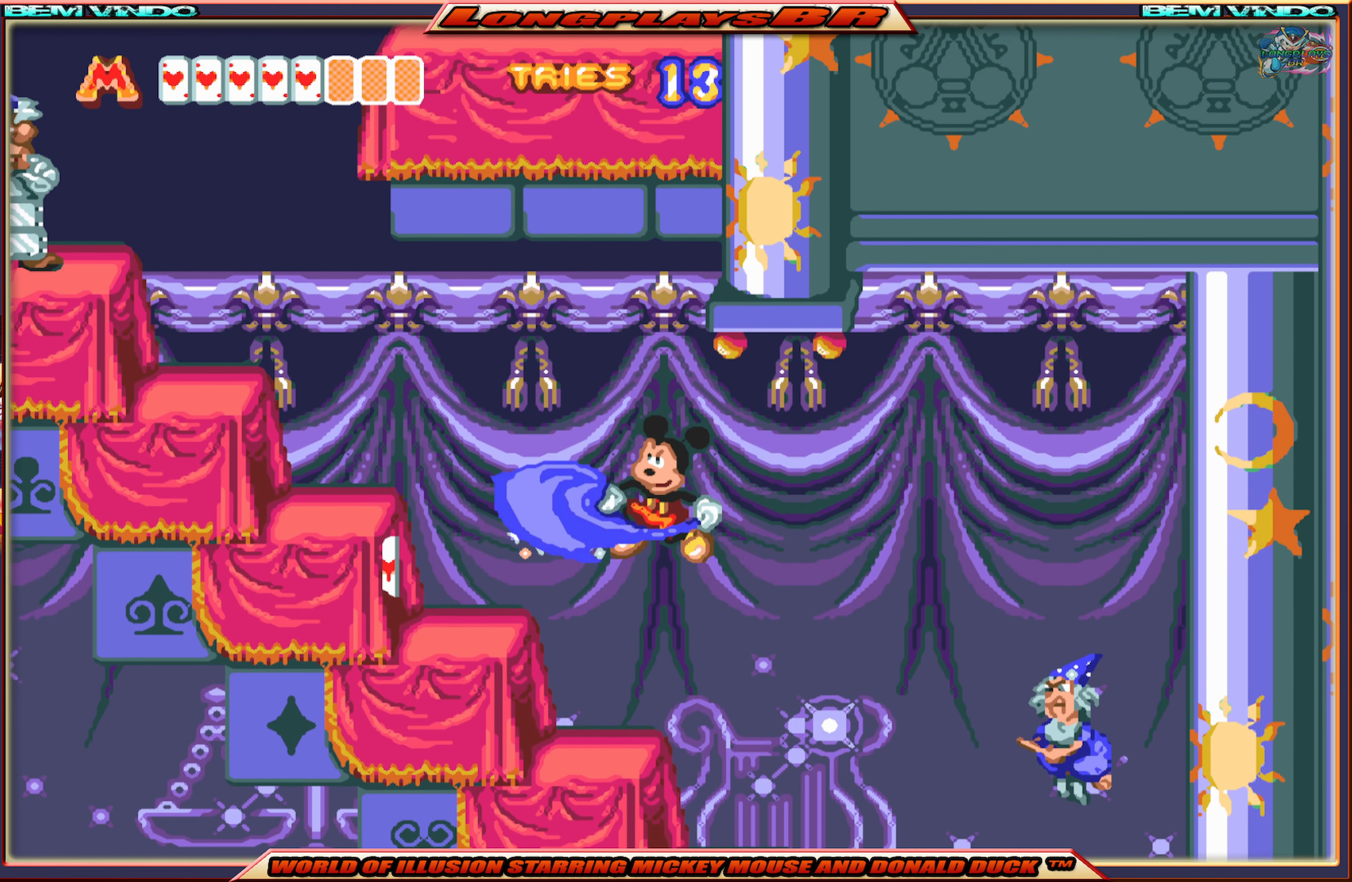
{"buttons": ["A", "DPAD_LEFT"], "events": [[16, "B", "down"], [83, "B", "up"], [366, "DPAD_LEFT", "down"], [500, "A", "down"]]}
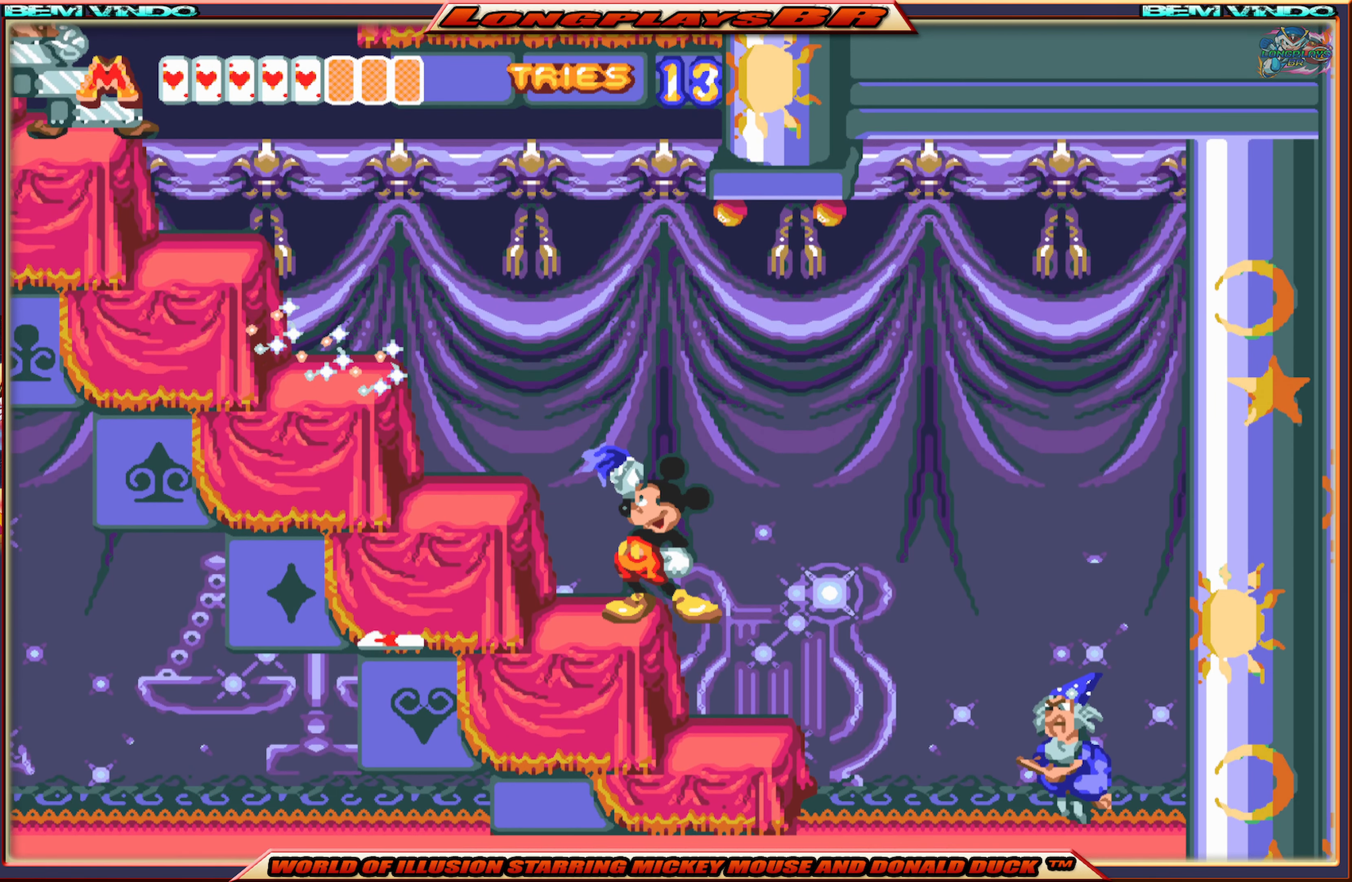
{"buttons": ["DPAD_LEFT"], "events": [[250, "A", "up"]]}
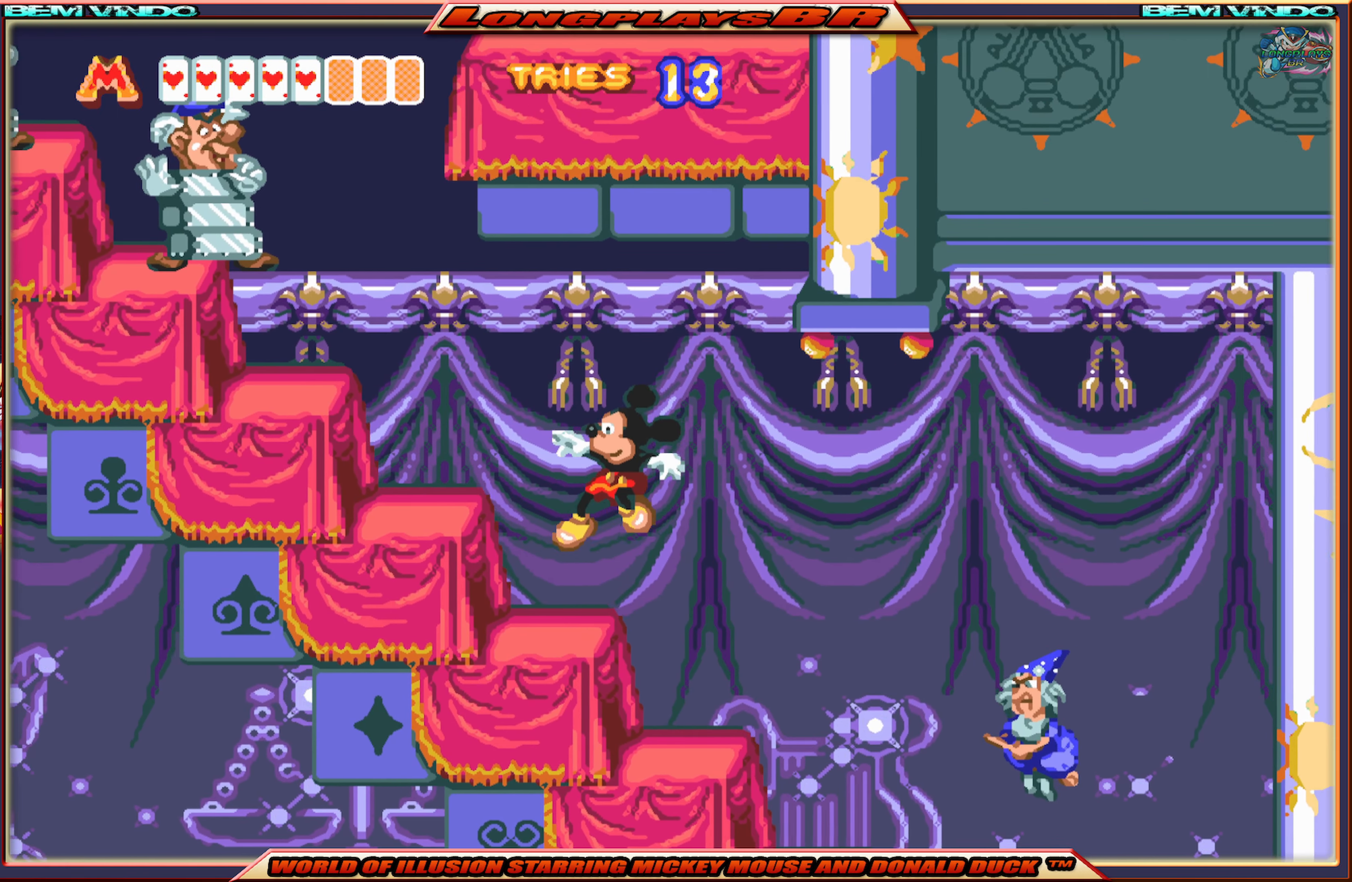
{"buttons": [], "events": [[16, "DPAD_LEFT", "up"], [300, "A", "down"], [466, "A", "up"]]}
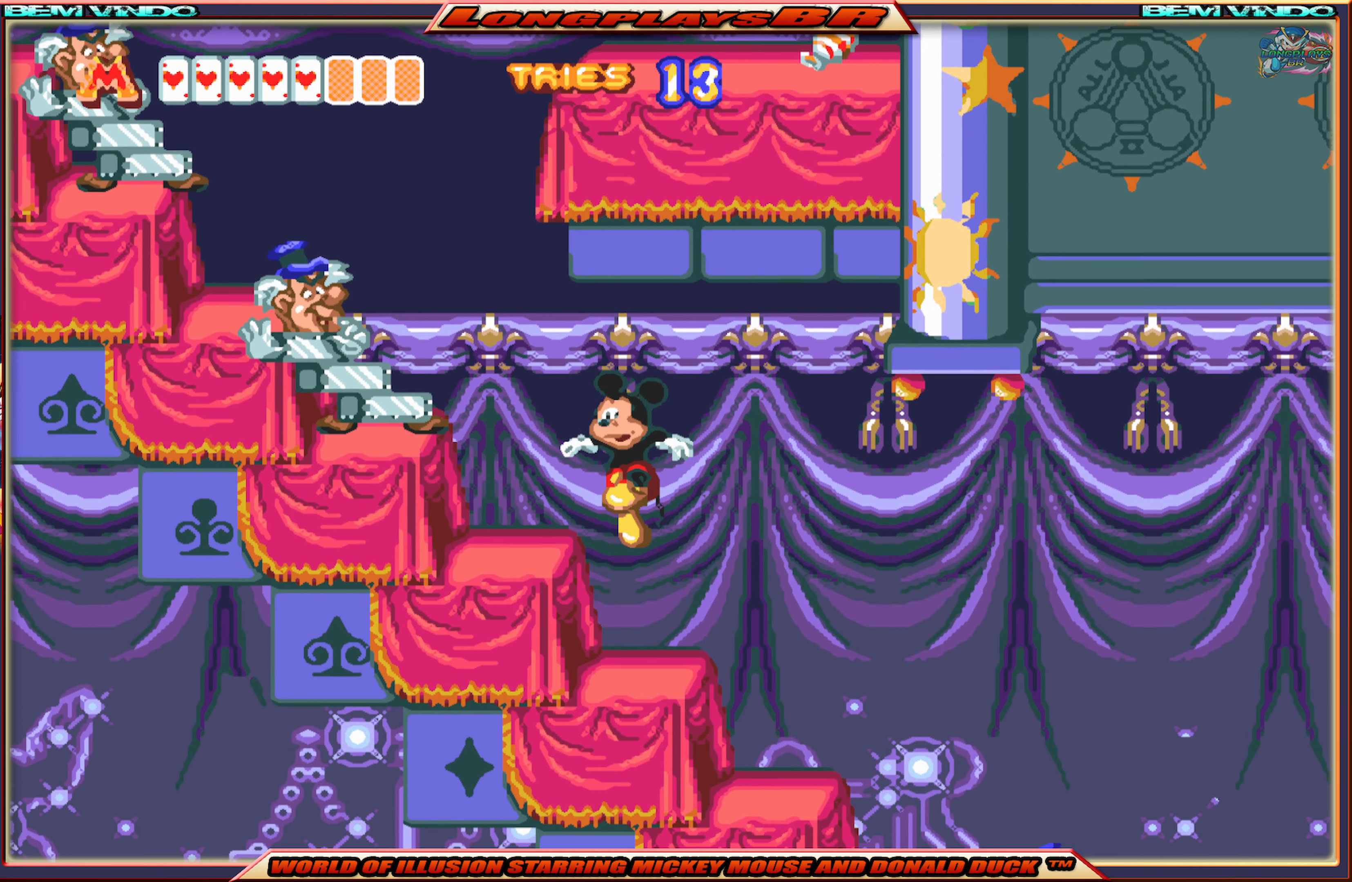
{"buttons": [], "events": [[100, "B", "down"], [216, "B", "up"], [266, "B", "down"], [383, "B", "up"]]}
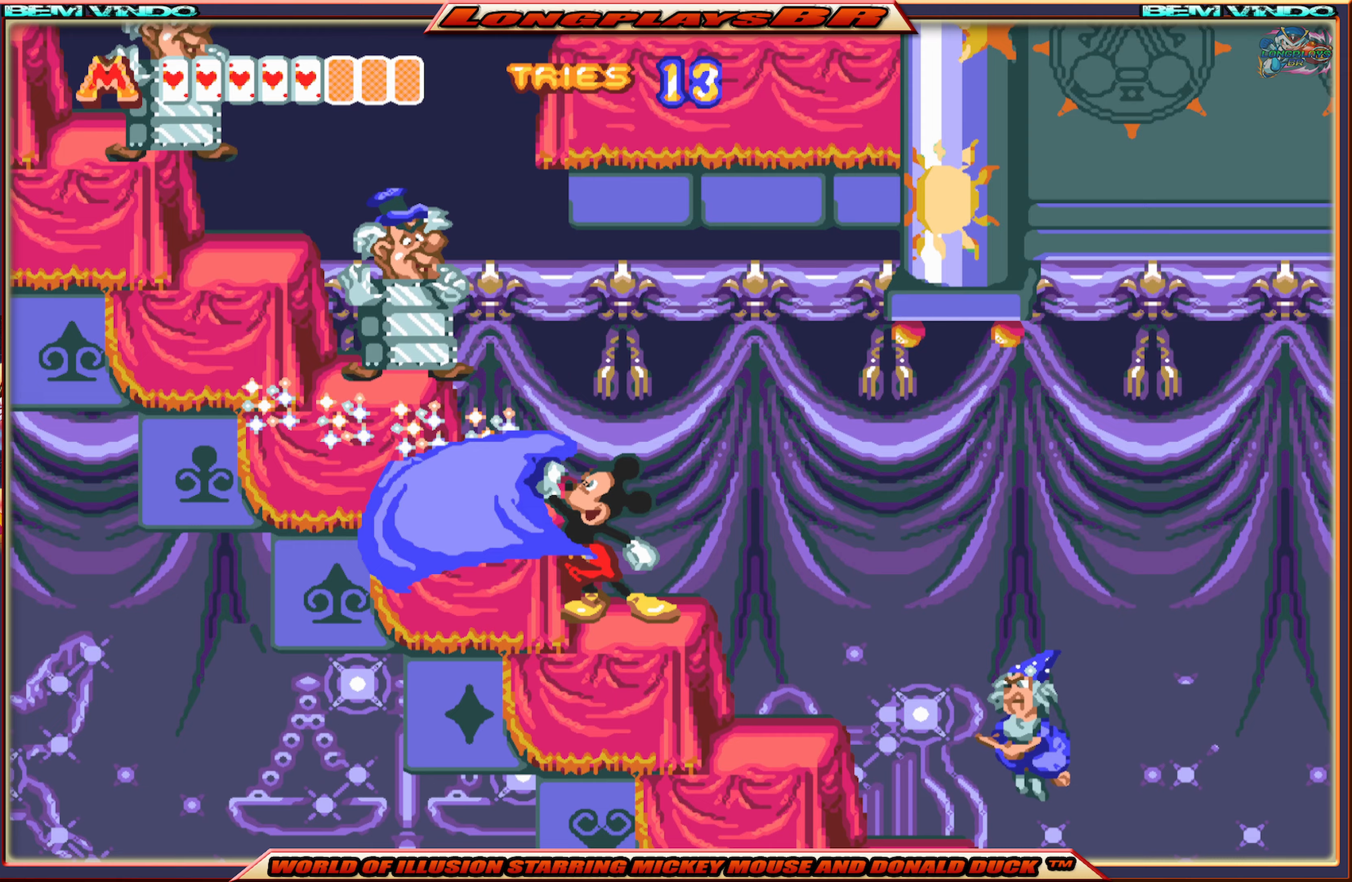
{"buttons": [], "events": [[217, "A", "down"], [483, "A", "up"]]}
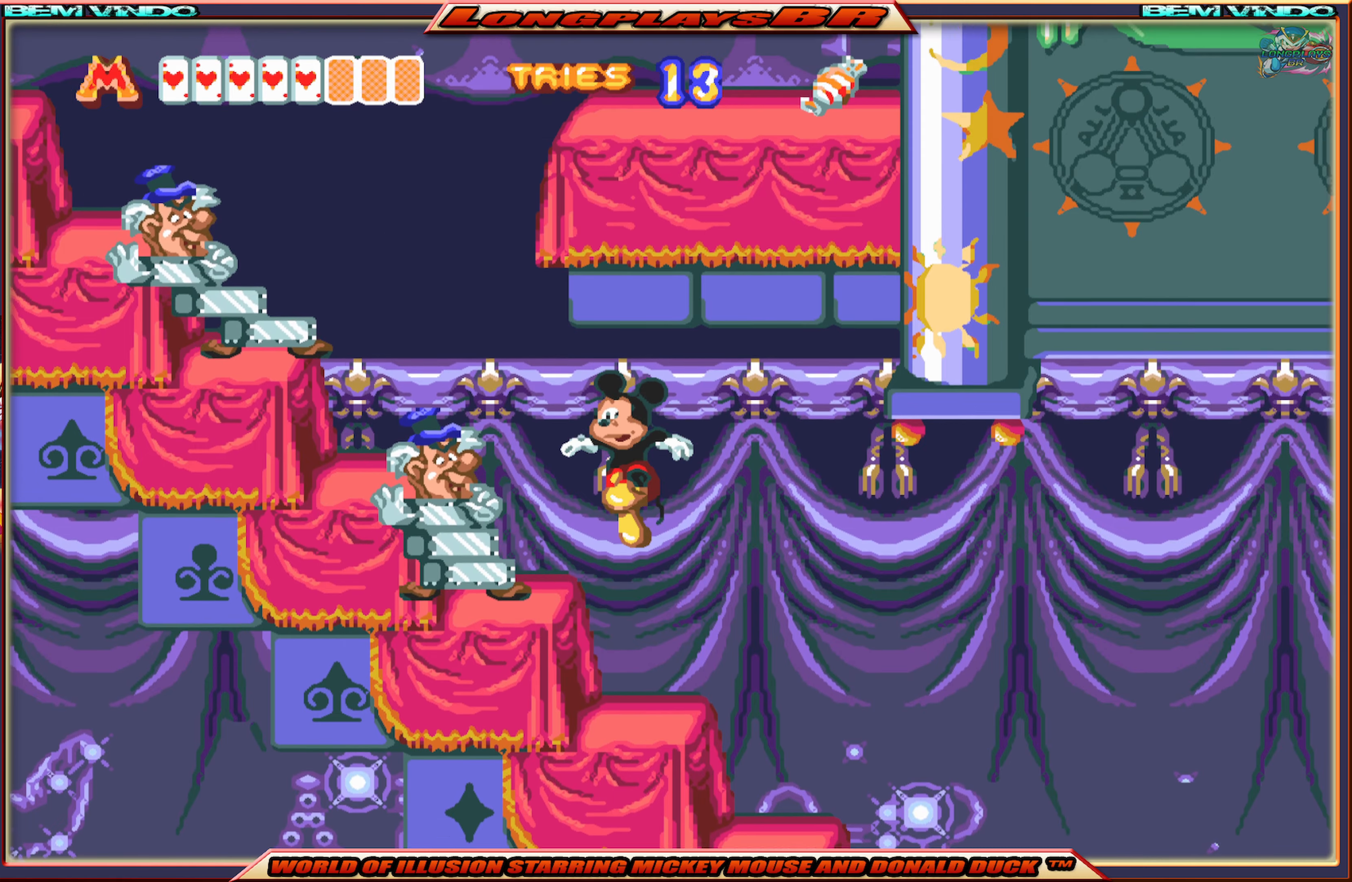
{"buttons": [], "events": [[83, "B", "down"], [167, "B", "up"], [200, "B", "down"], [300, "B", "up"], [350, "B", "down"], [450, "B", "up"]]}
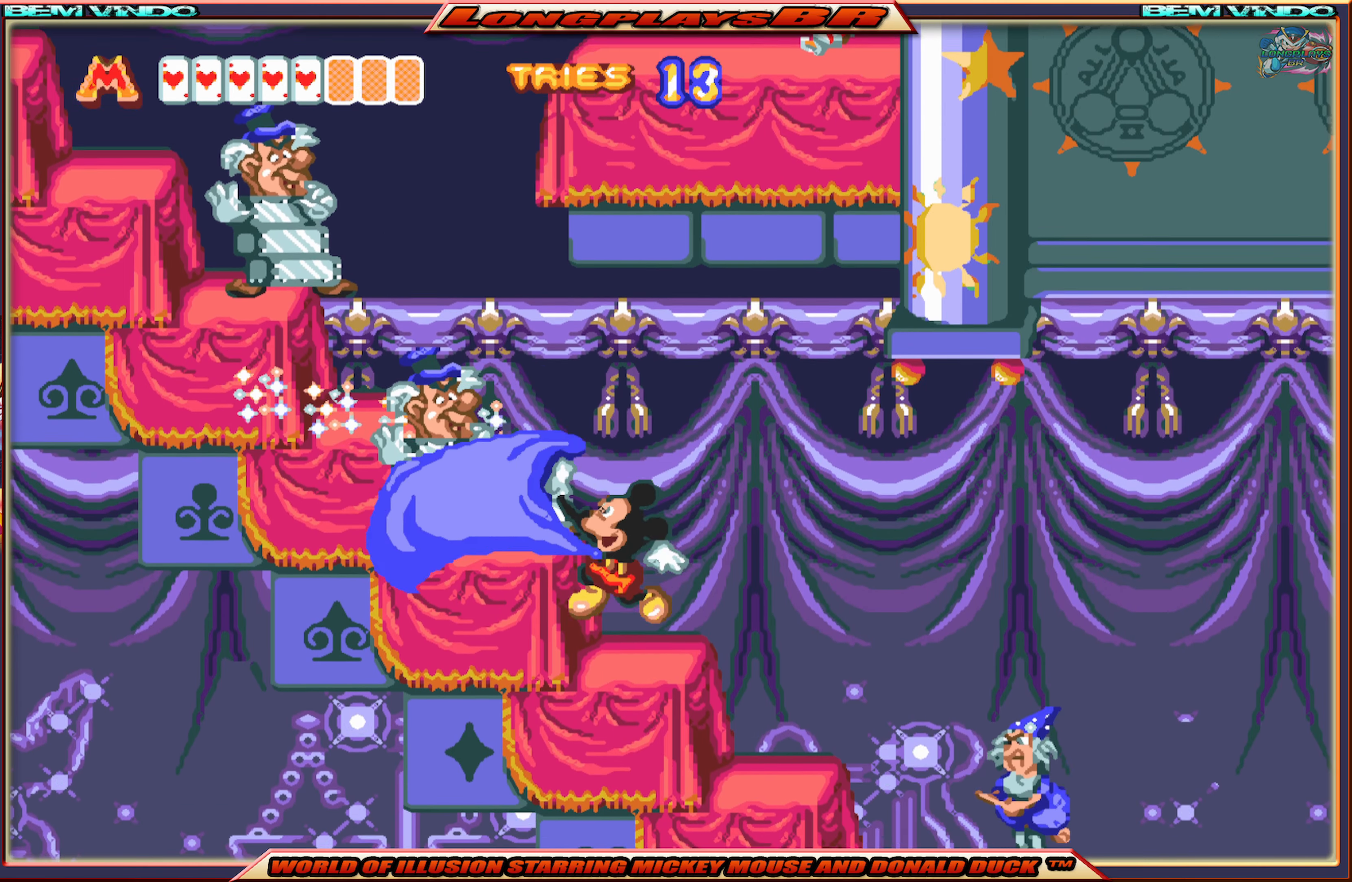
{"buttons": ["A"], "events": [[350, "A", "down"]]}
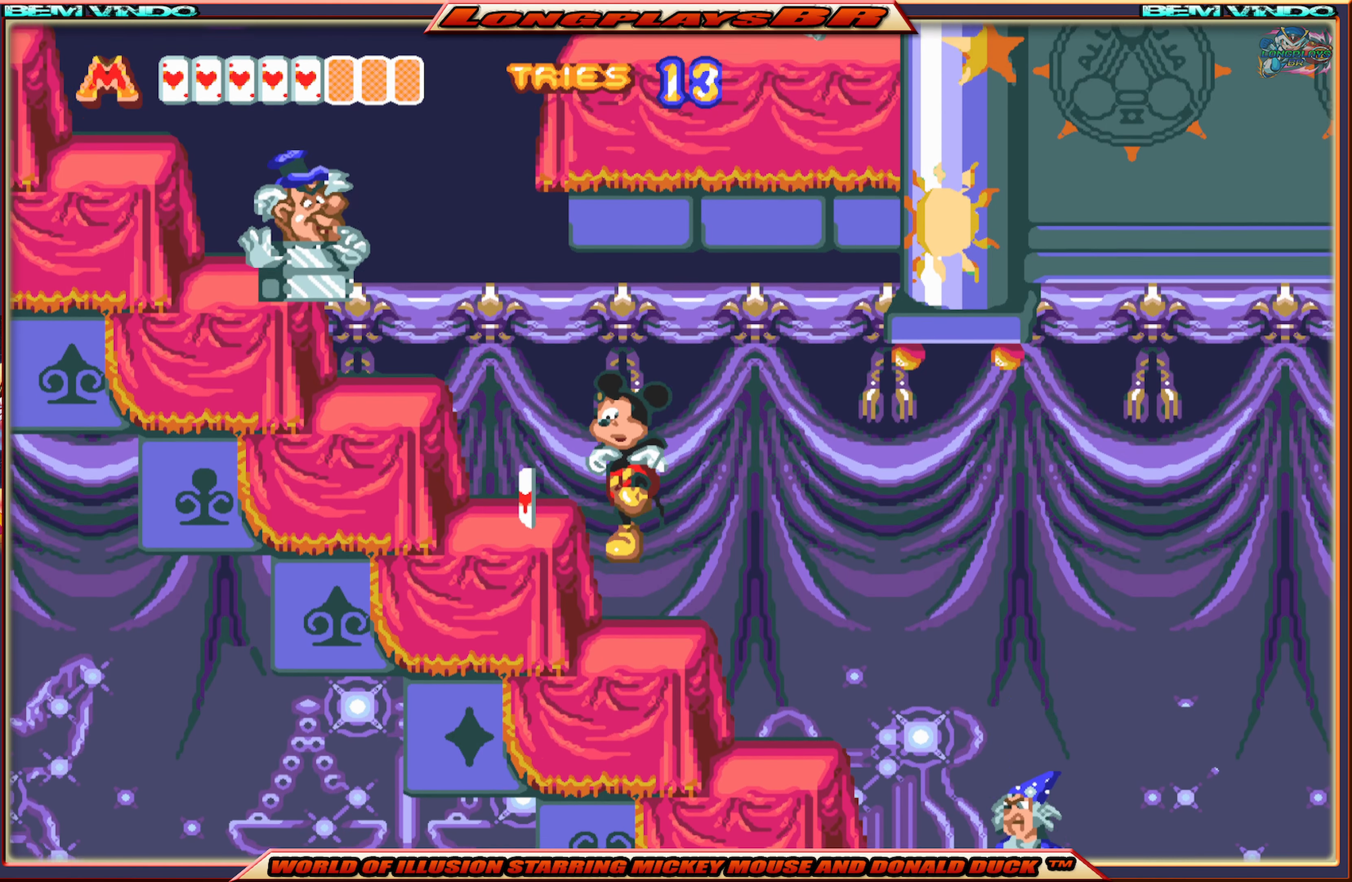
{"buttons": ["B"], "events": [[167, "A", "up"], [250, "B", "down"], [367, "B", "up"], [433, "B", "down"]]}
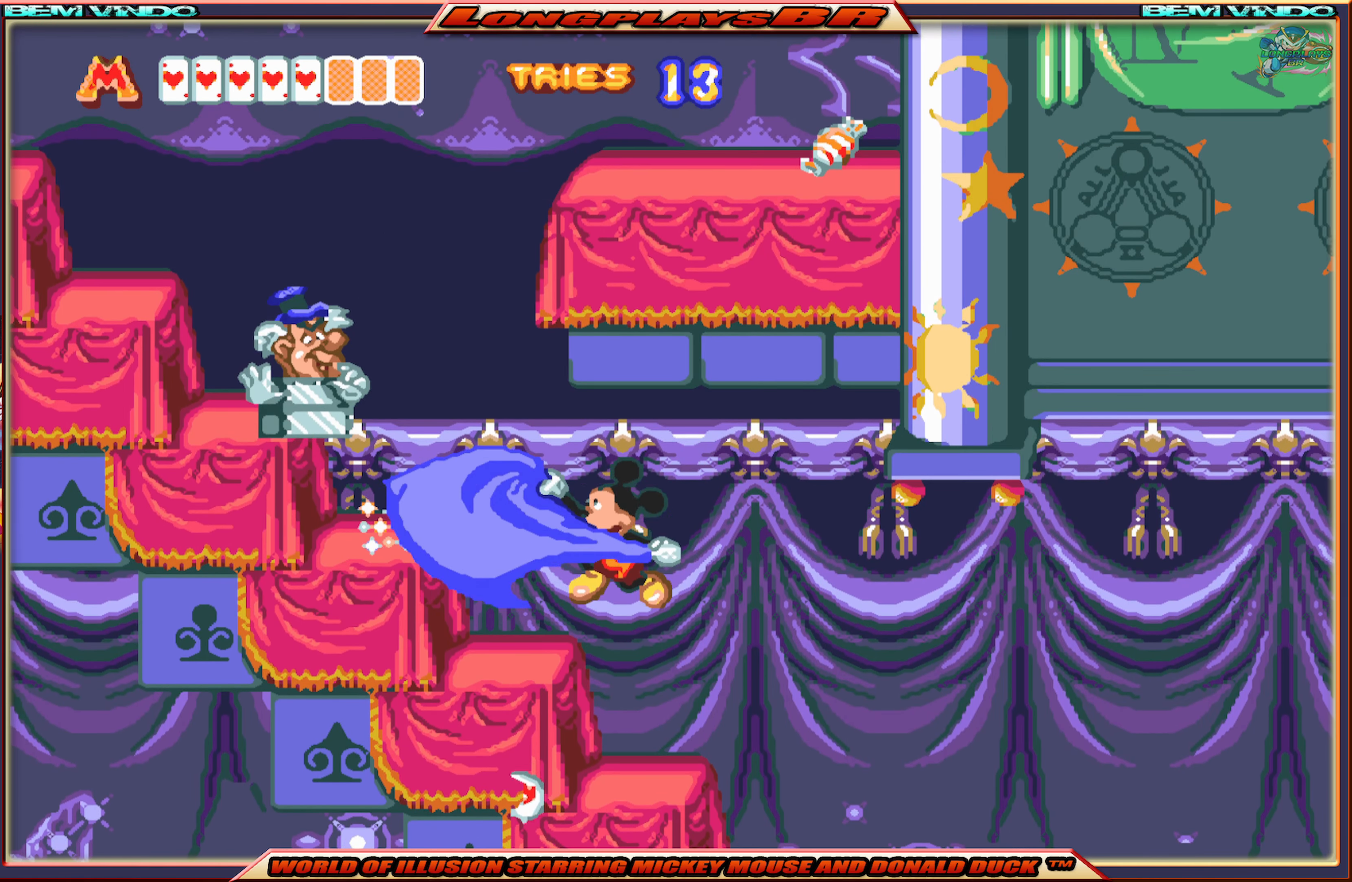
{"buttons": ["A"], "events": [[33, "B", "up"], [467, "A", "down"]]}
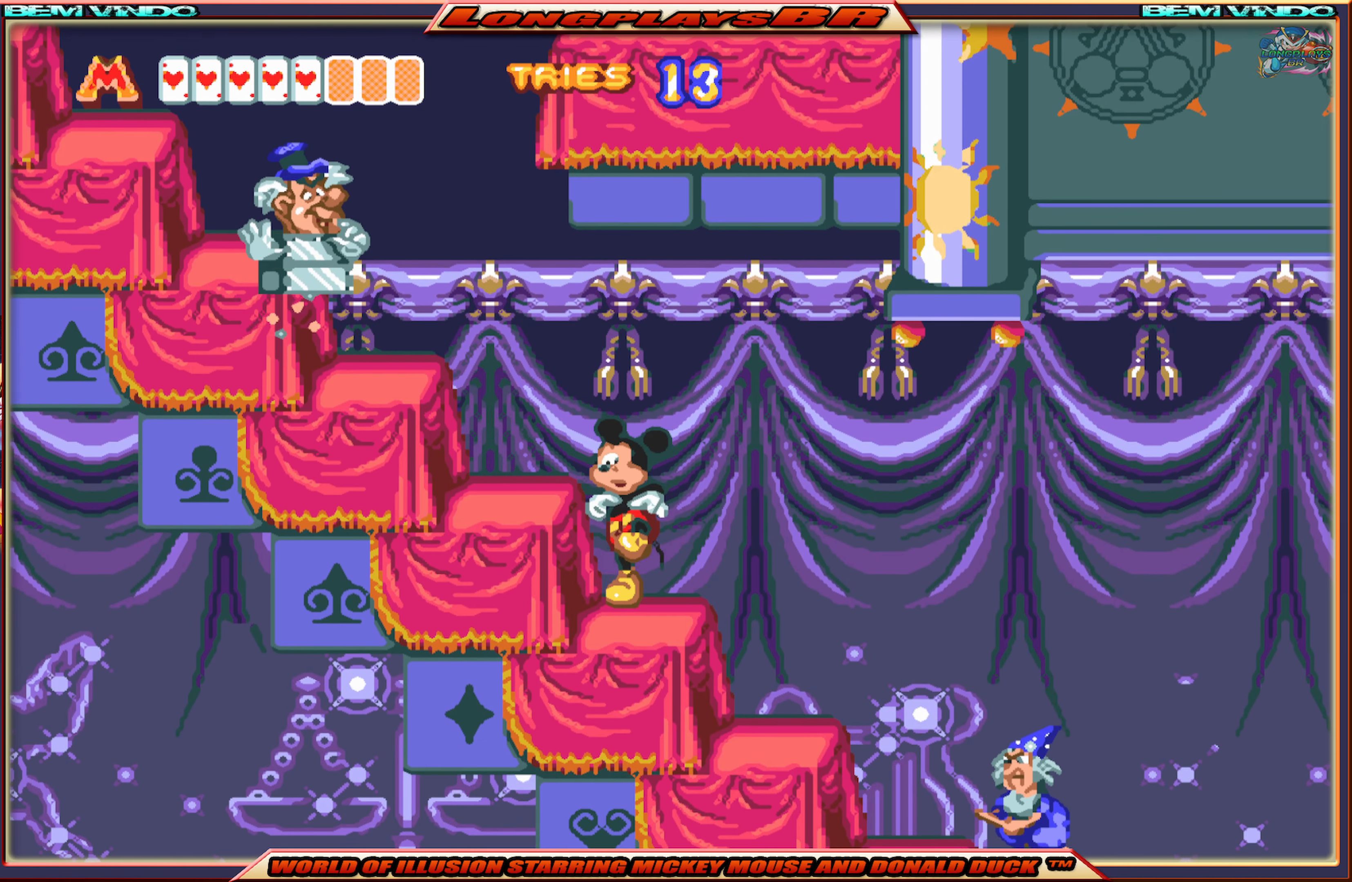
{"buttons": ["B"], "events": [[367, "A", "up"], [433, "B", "down"]]}
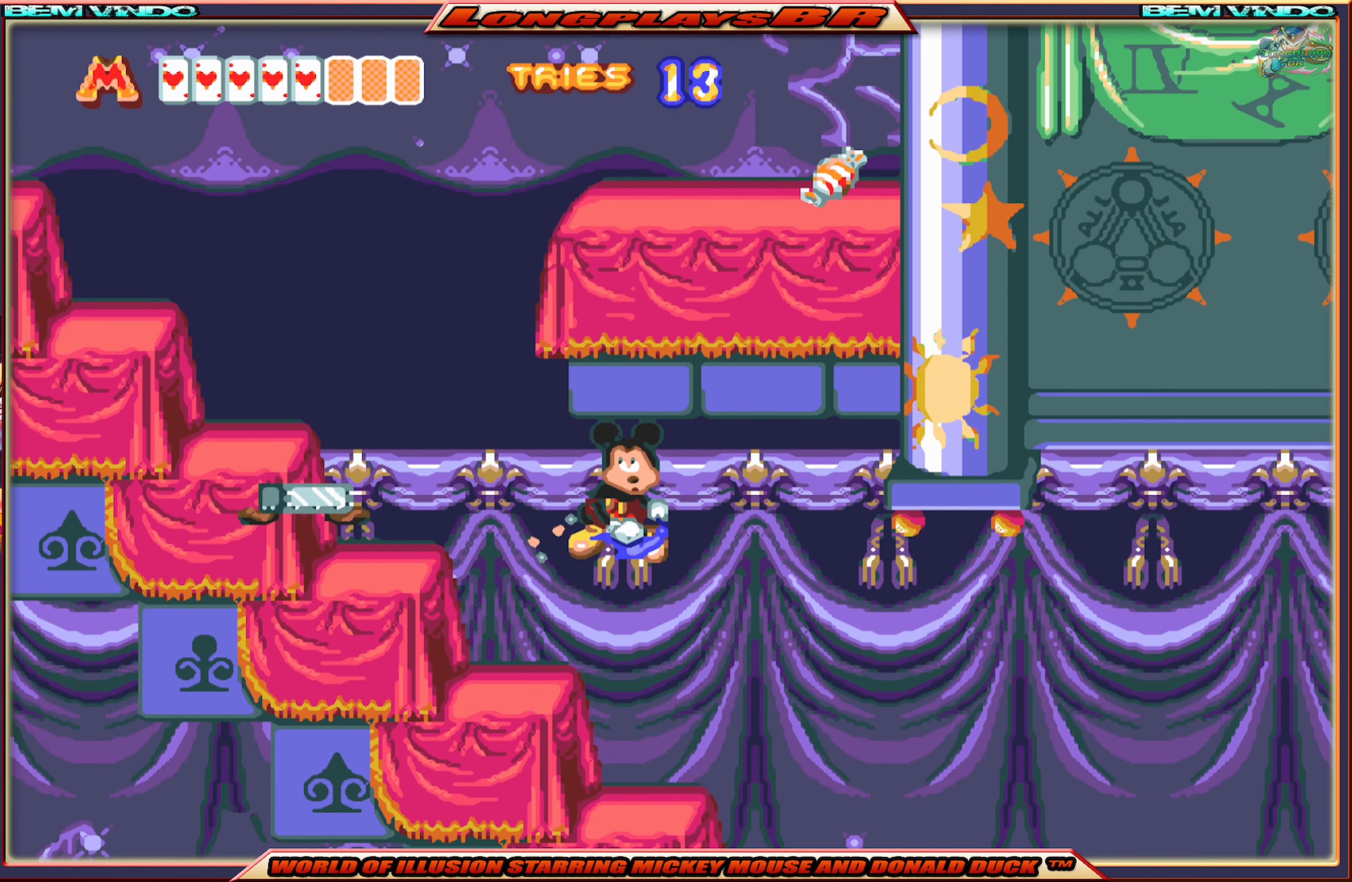
{"buttons": [], "events": [[50, "B", "up"], [100, "B", "down"], [200, "B", "up"]]}
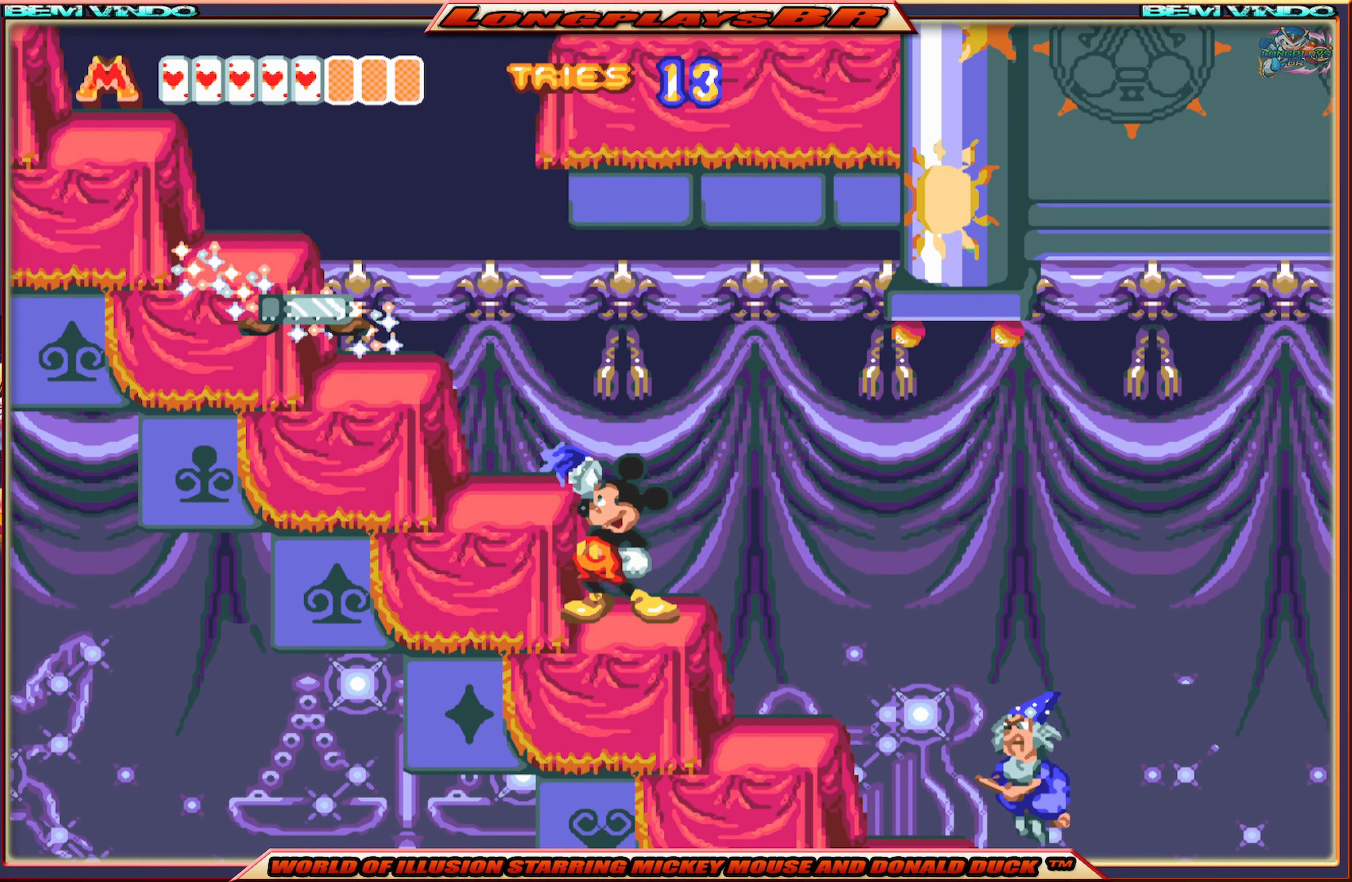
{"buttons": ["B"], "events": [[133, "A", "down"], [200, "DPAD_LEFT", "down"], [367, "A", "up"], [433, "B", "down"], [500, "DPAD_LEFT", "up"]]}
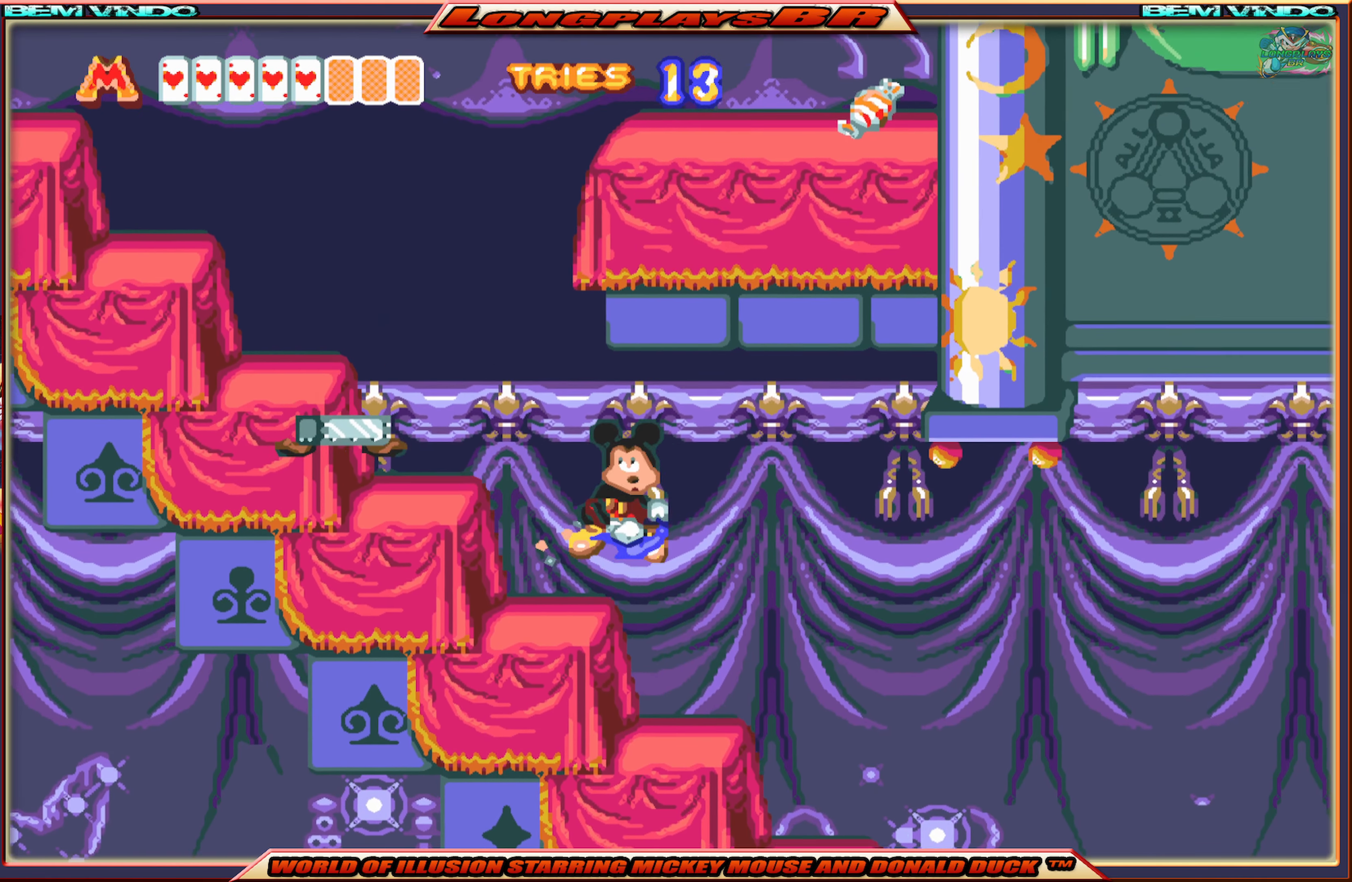
{"buttons": [], "events": [[67, "B", "up"], [100, "B", "down"], [217, "B", "up"]]}
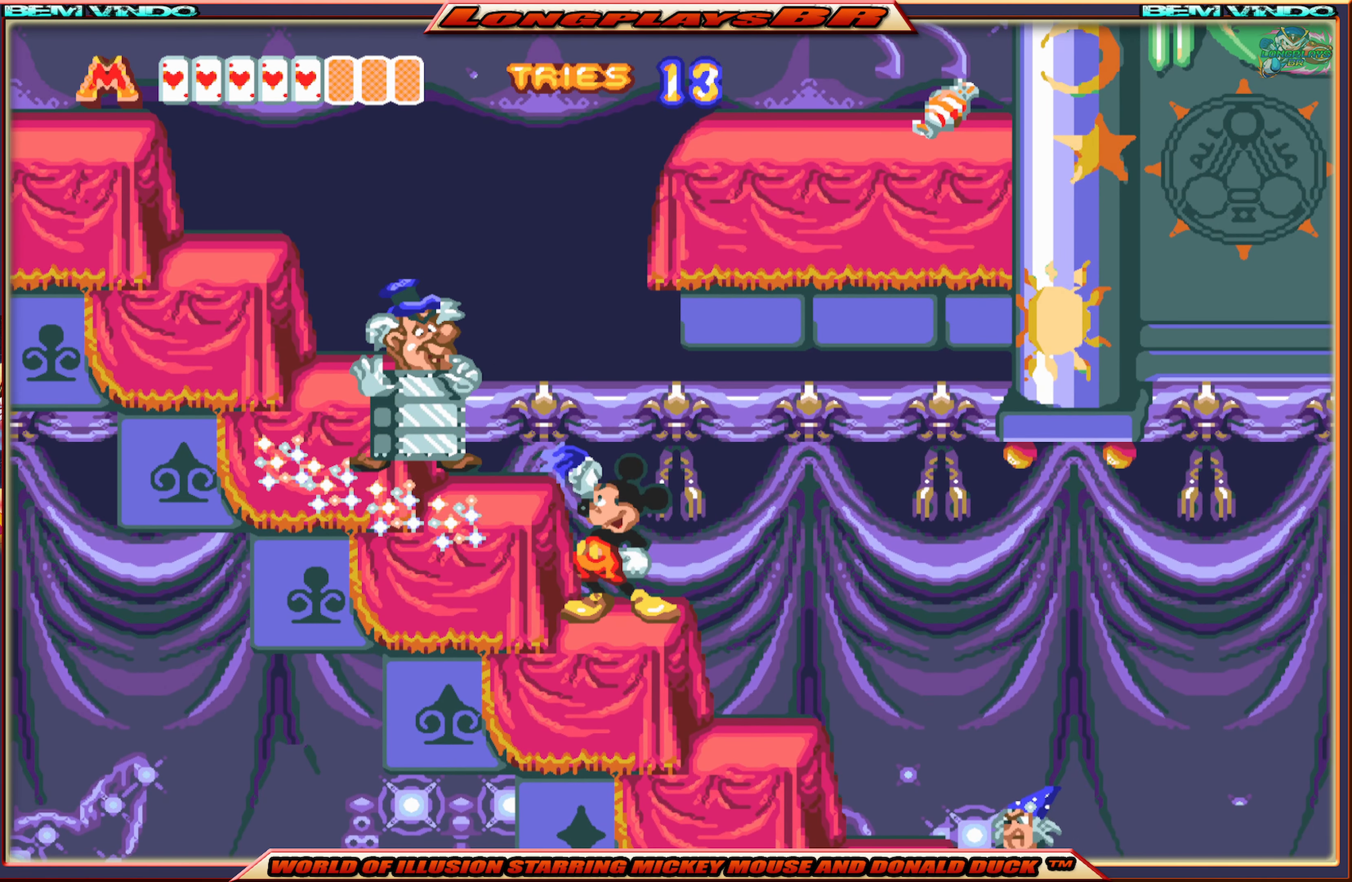
{"buttons": [], "events": [[100, "A", "down"], [250, "A", "up"], [350, "B", "down"], [483, "B", "up"]]}
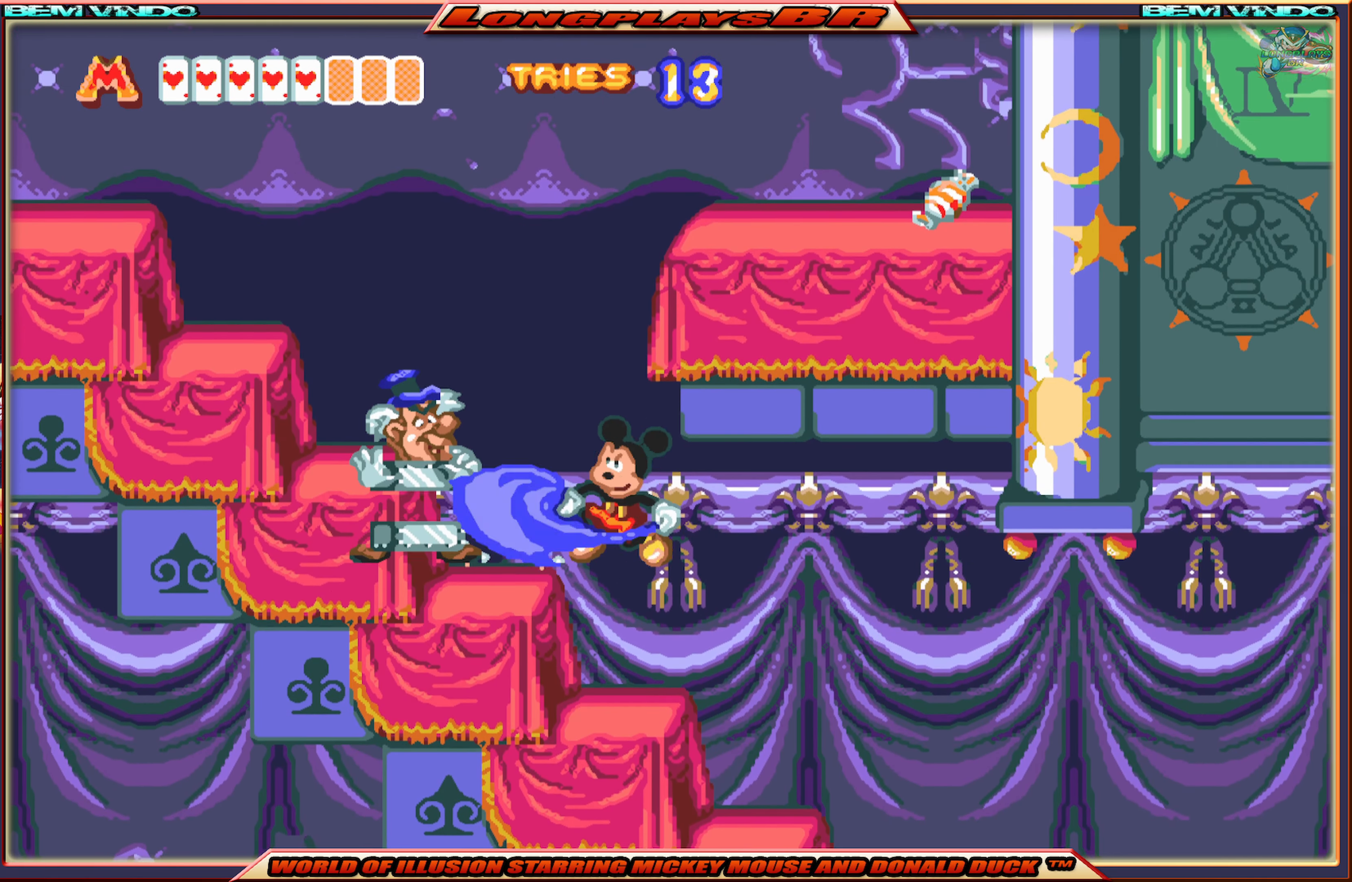
{"buttons": [], "events": [[50, "B", "down"], [167, "B", "up"]]}
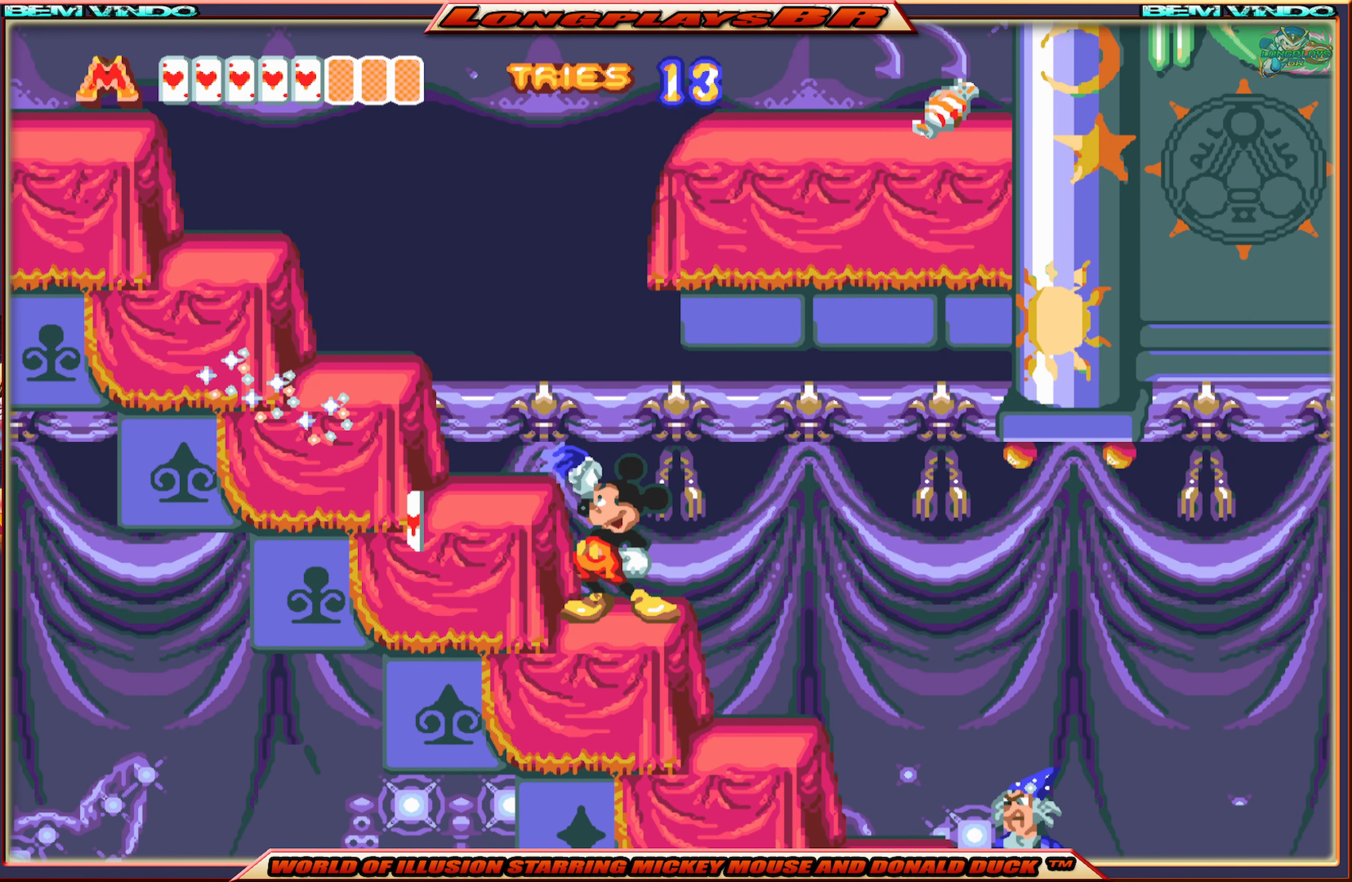
{"buttons": ["A", "DPAD_LEFT"], "events": [[200, "A", "down"], [200, "DPAD_LEFT", "down"]]}